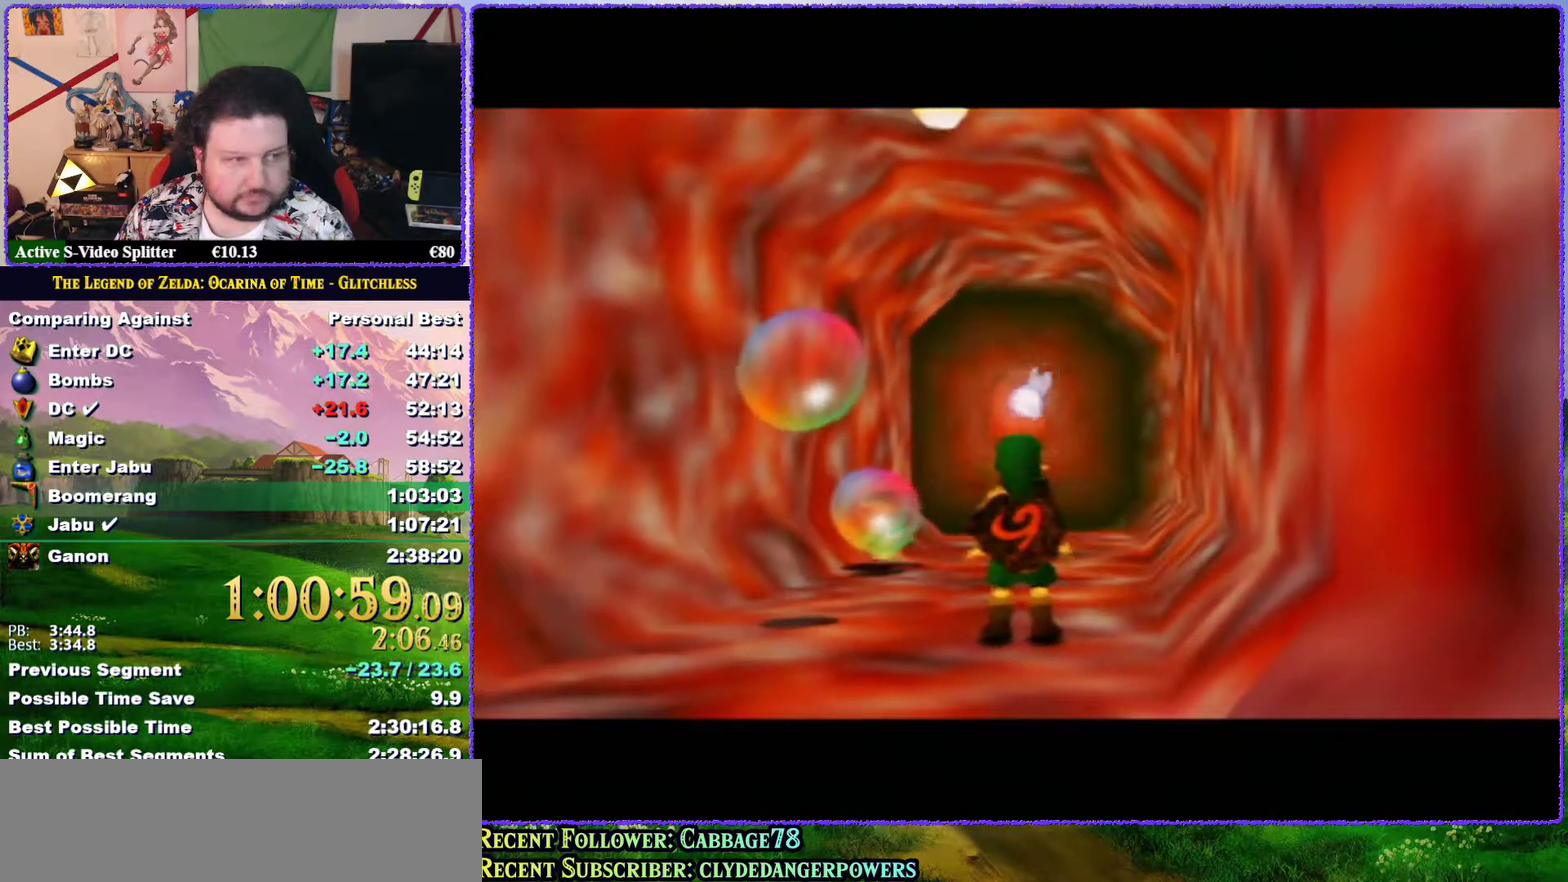
Gameplay with a controller (Nintendo layout); each line is a JSON object with the inputs held at the frame after it. "events" lists button and stick changes between this image and that frame as [ms after this image, input, new state], when the widget could be followed in between. Not read: L3 R3.
{"buttons": [], "left_stick": "center", "events": [[83, "START", "down"], [133, "START", "up"], [300, "START", "down"], [367, "START", "up"]]}
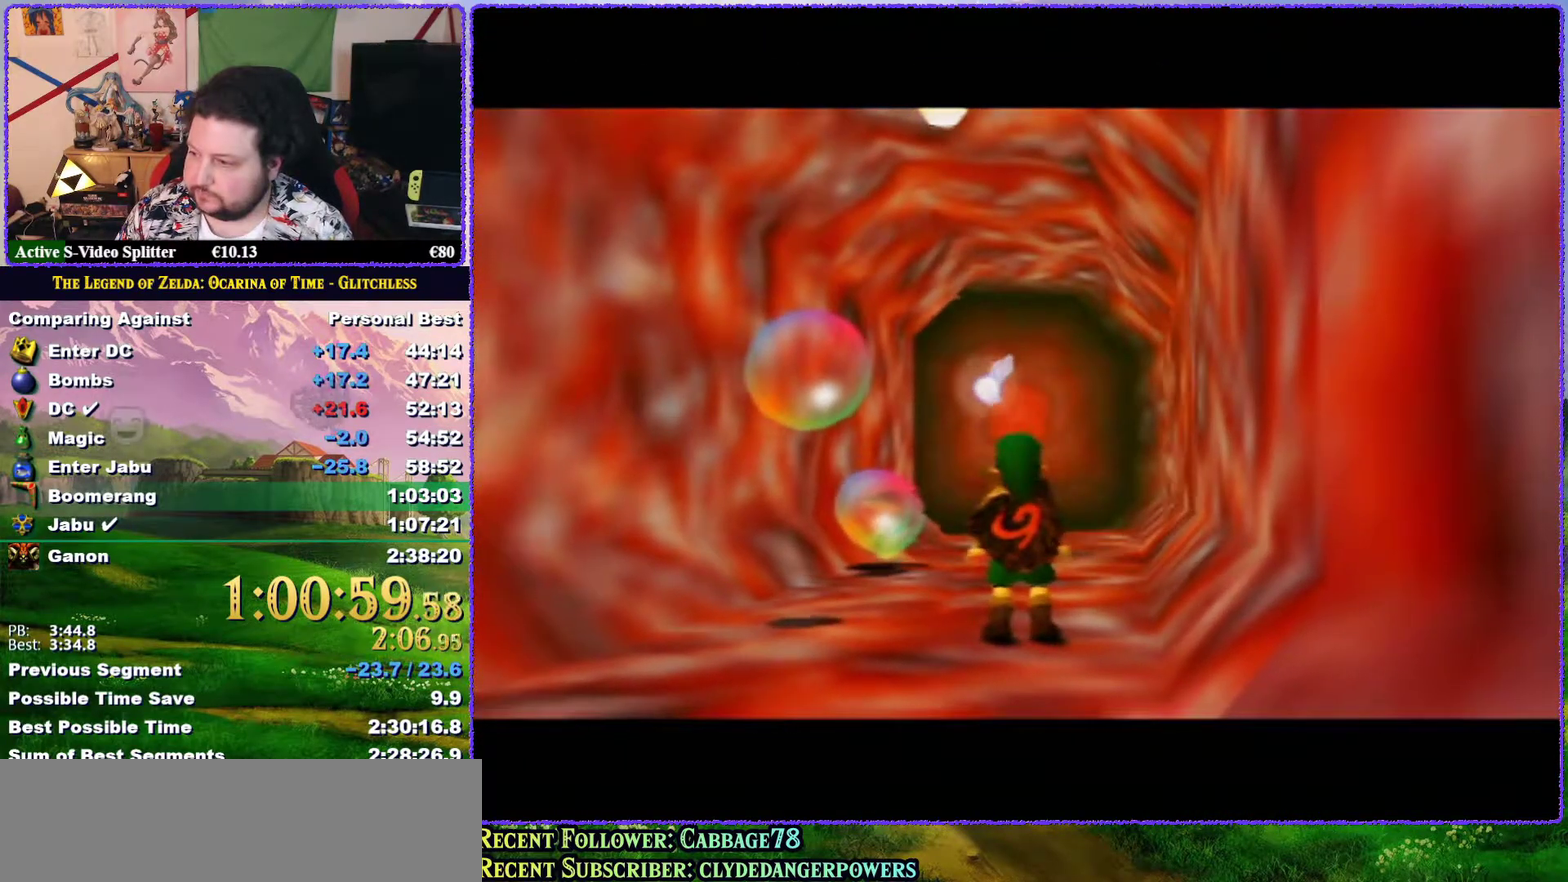
{"buttons": ["START"], "left_stick": "center", "events": [[133, "START", "down"], [200, "START", "up"], [350, "START", "down"]]}
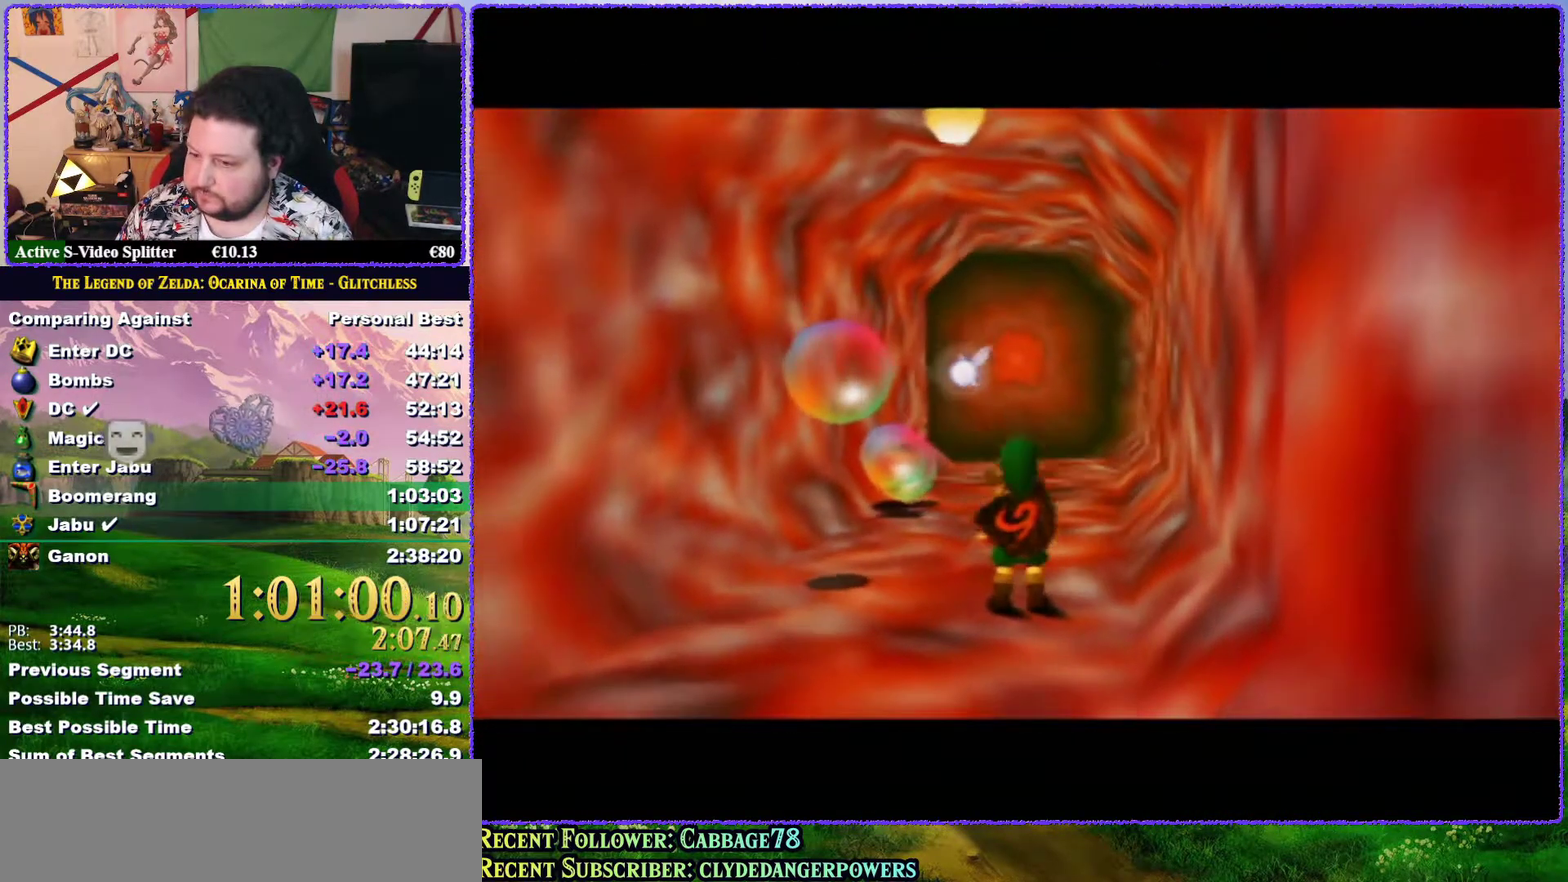
{"buttons": [], "left_stick": "center"}
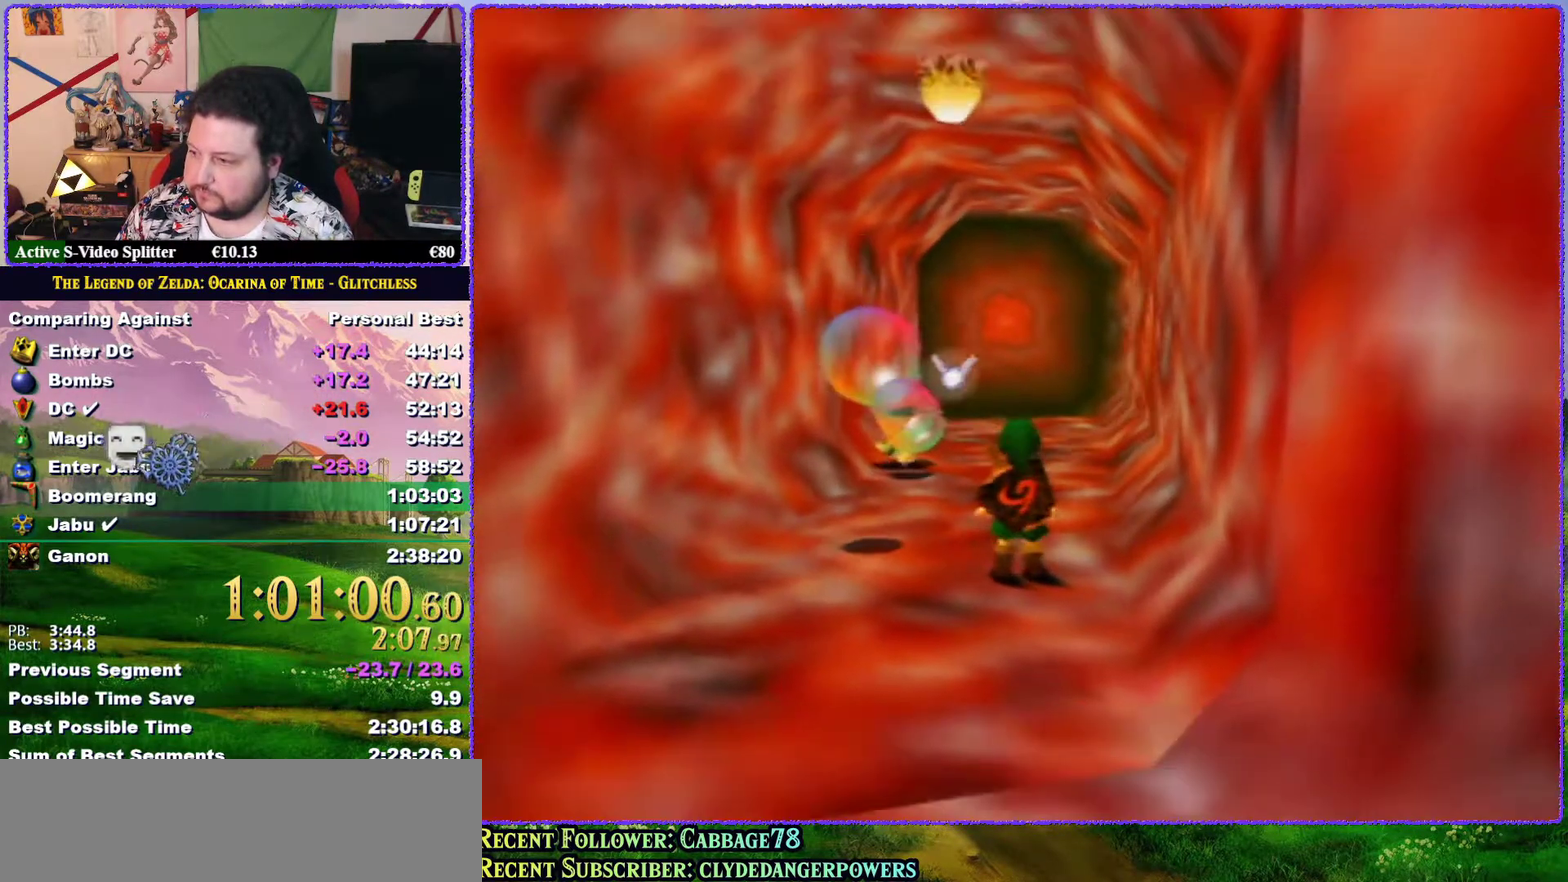
{"buttons": [], "left_stick": "center"}
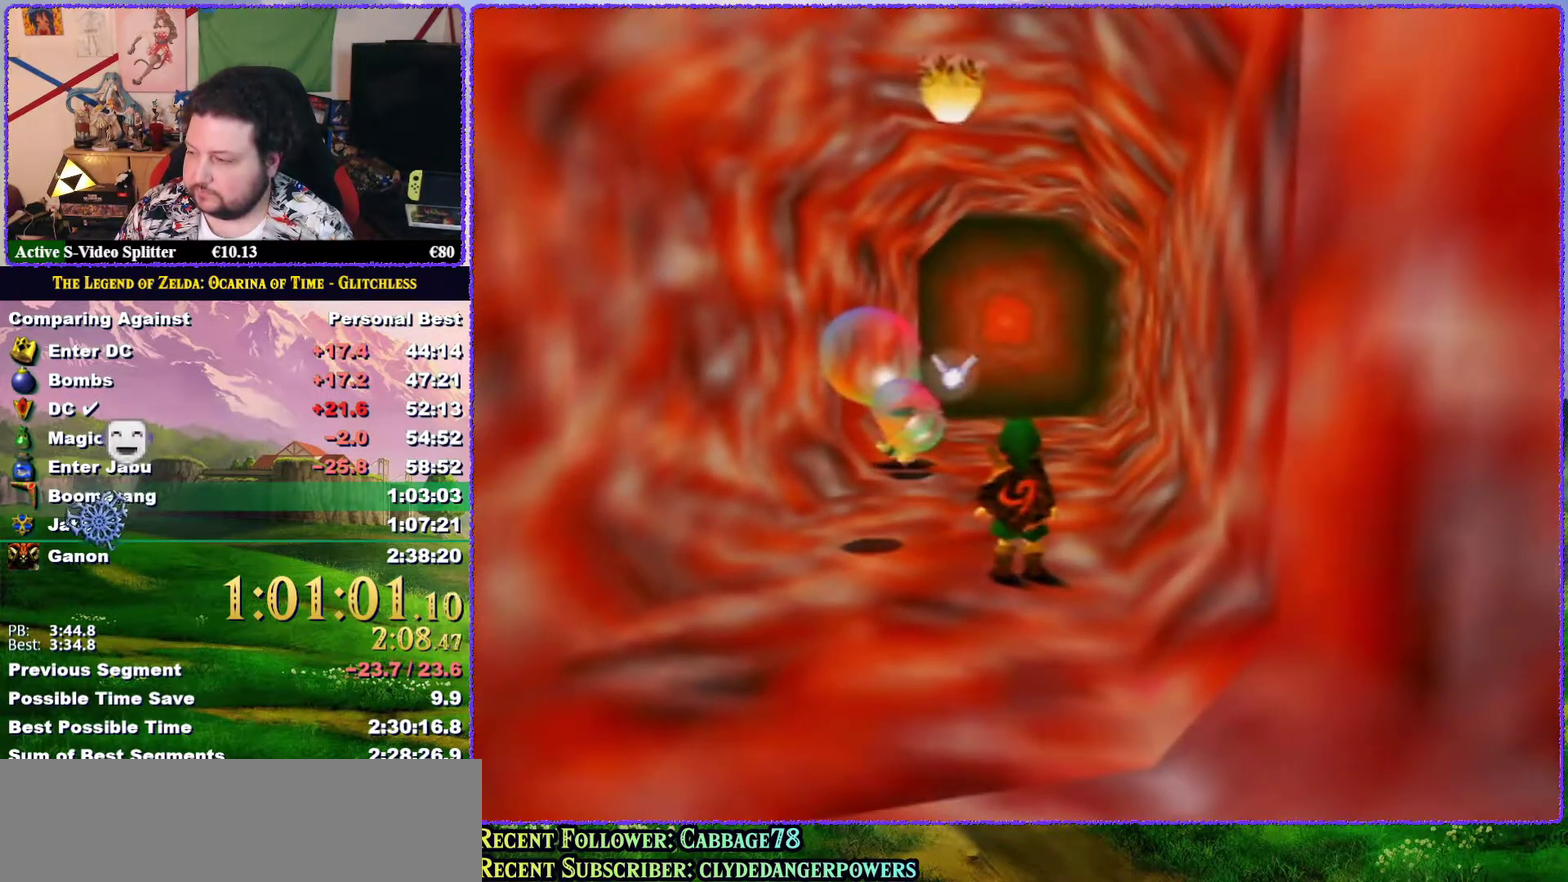
{"buttons": [], "left_stick": "center", "events": []}
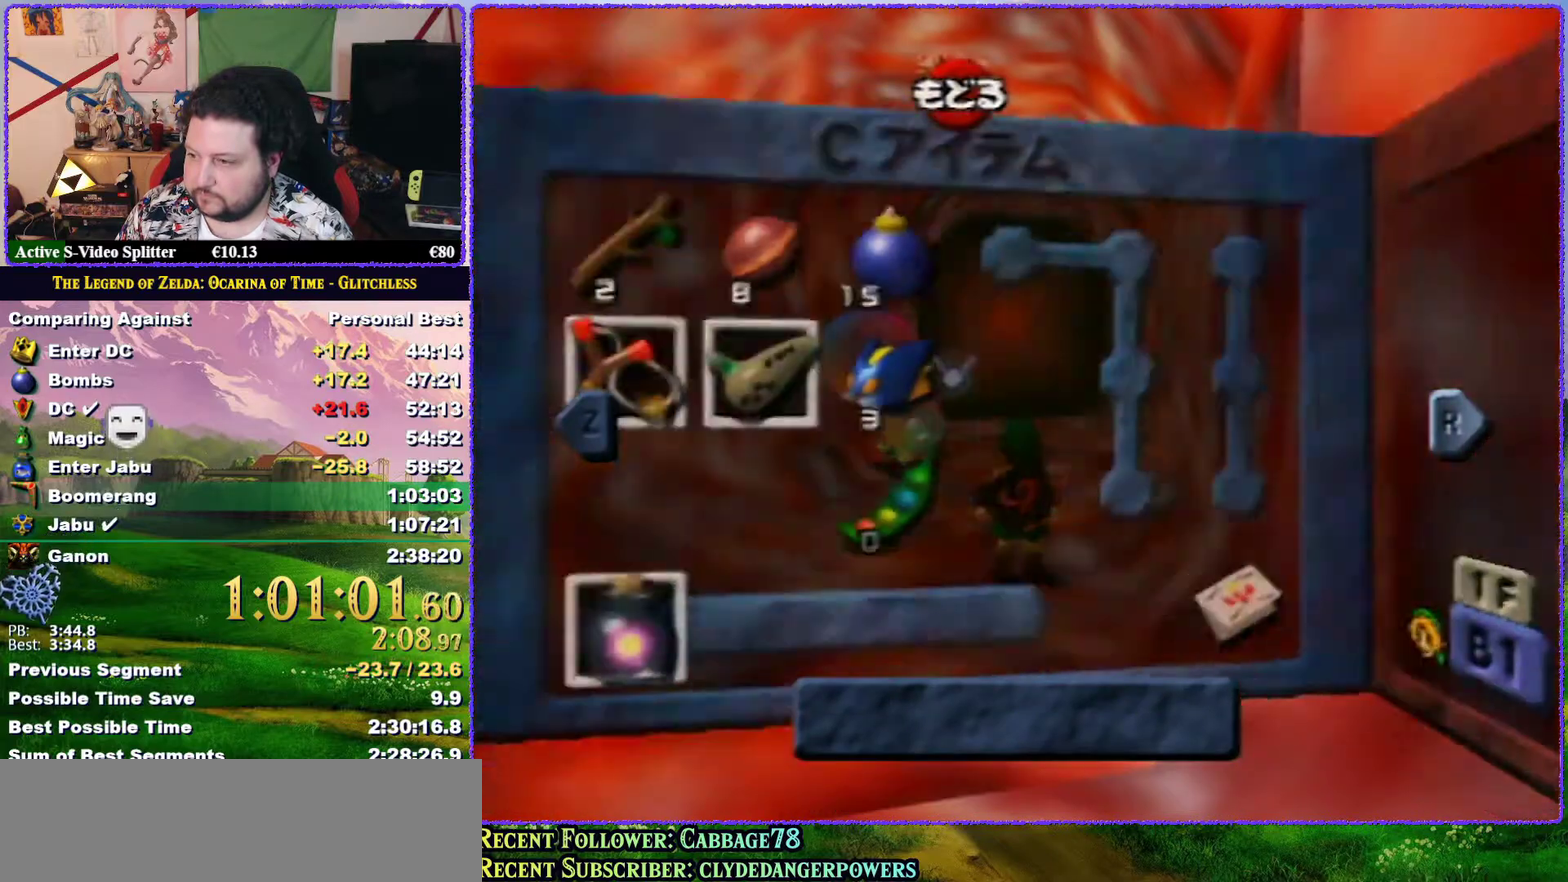
{"buttons": ["C_LEFT"], "left_stick": "center", "events": [[450, "C_LEFT", "down"]]}
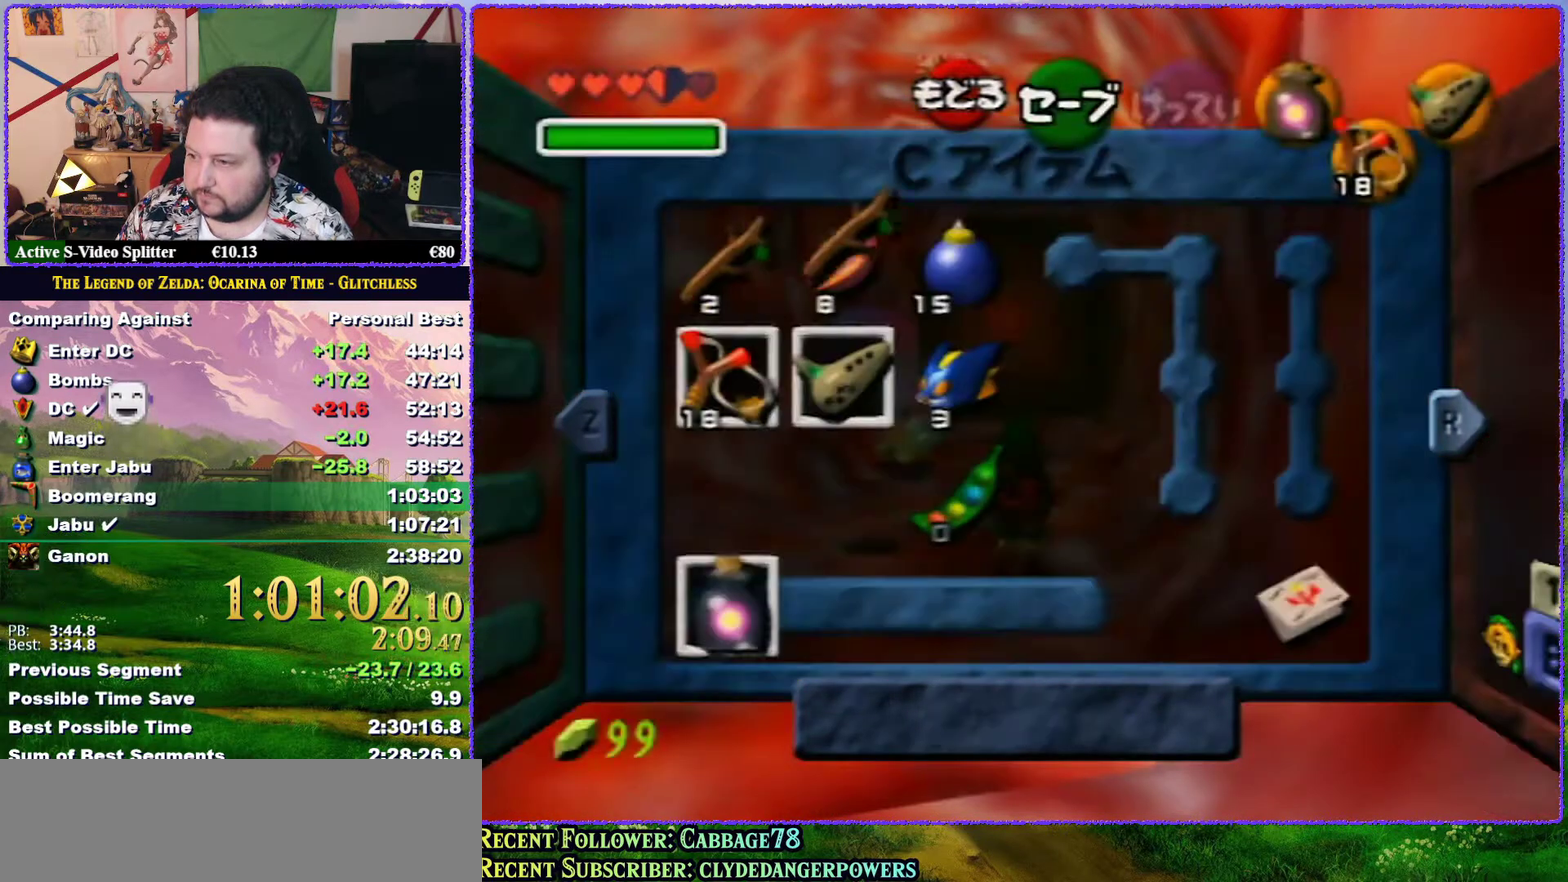
{"buttons": ["C_DOWN"], "left_stick": "up-right"}
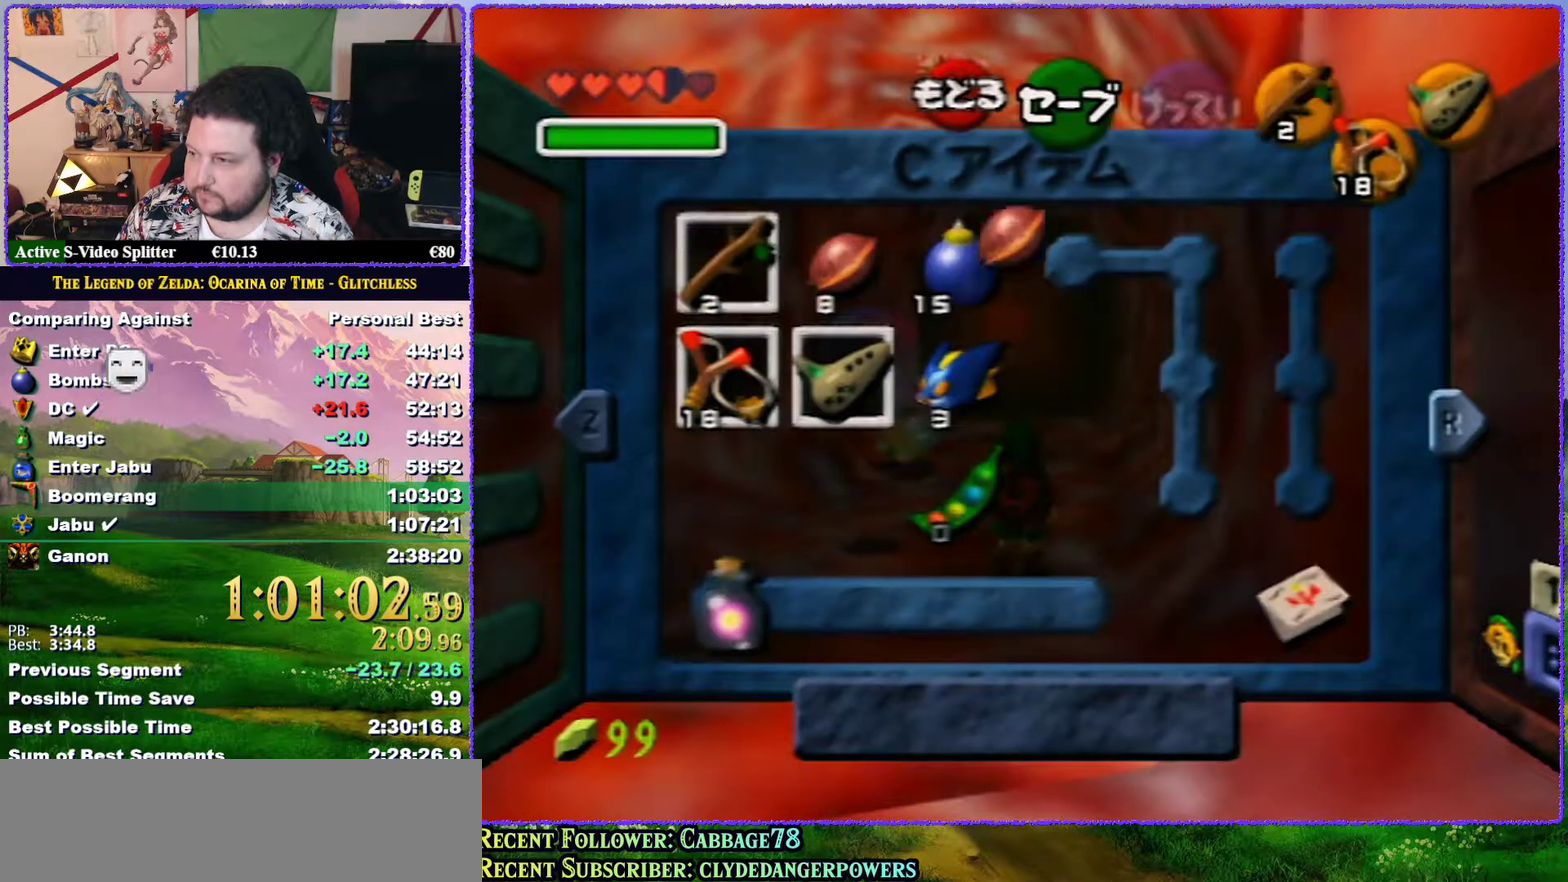
{"buttons": [], "left_stick": "center"}
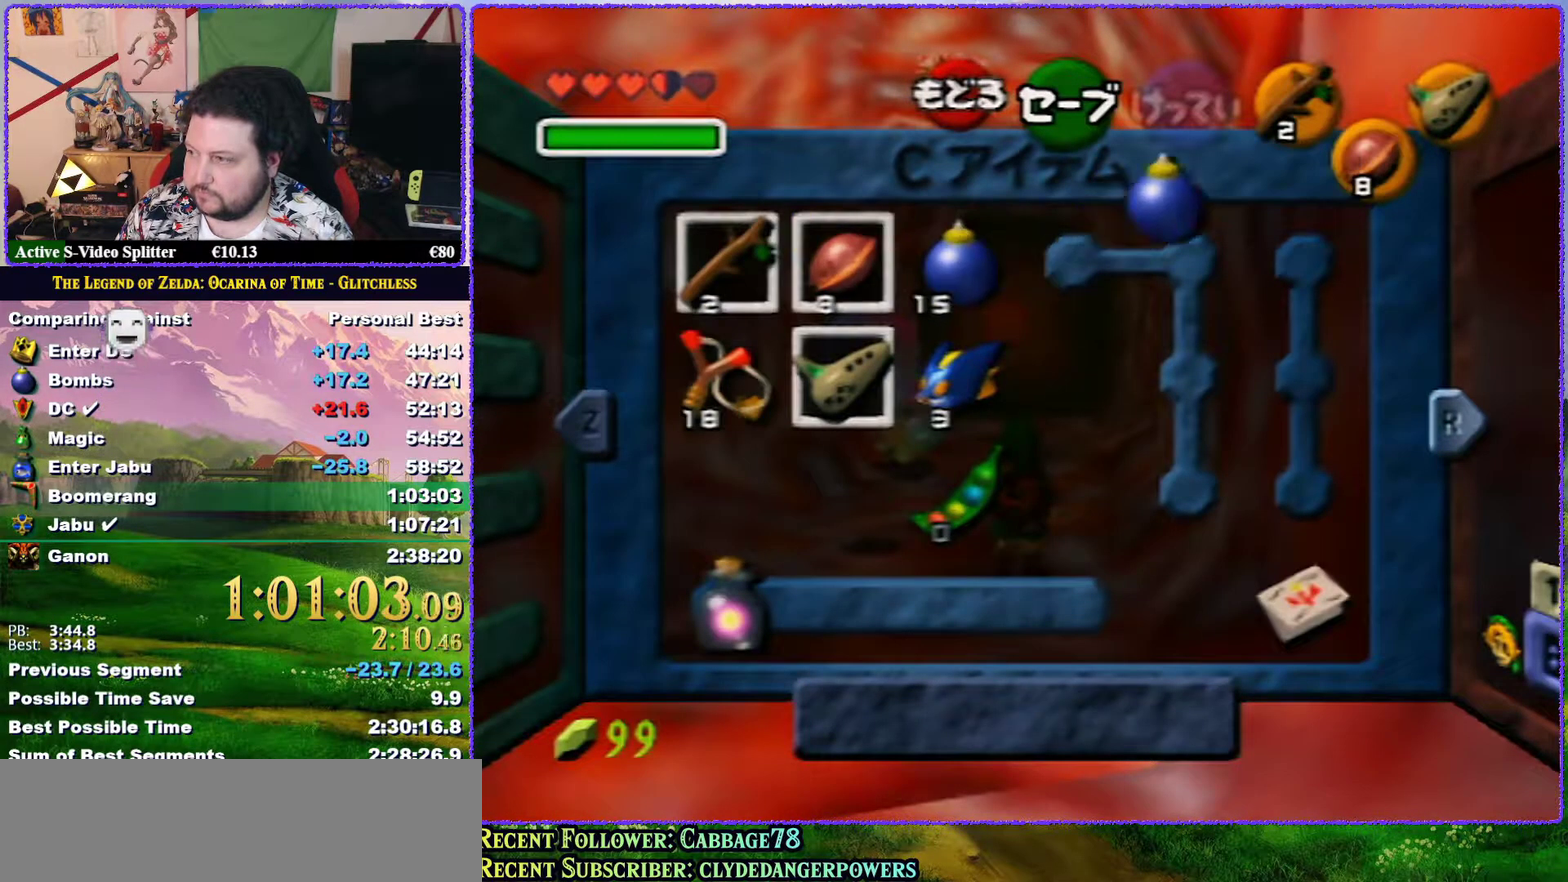
{"buttons": ["C_DOWN"], "left_stick": "center", "events": [[133, "left_stick", "up"], [200, "left_stick", "center"], [267, "START", "down"], [383, "START", "up"], [500, "C_DOWN", "down"]]}
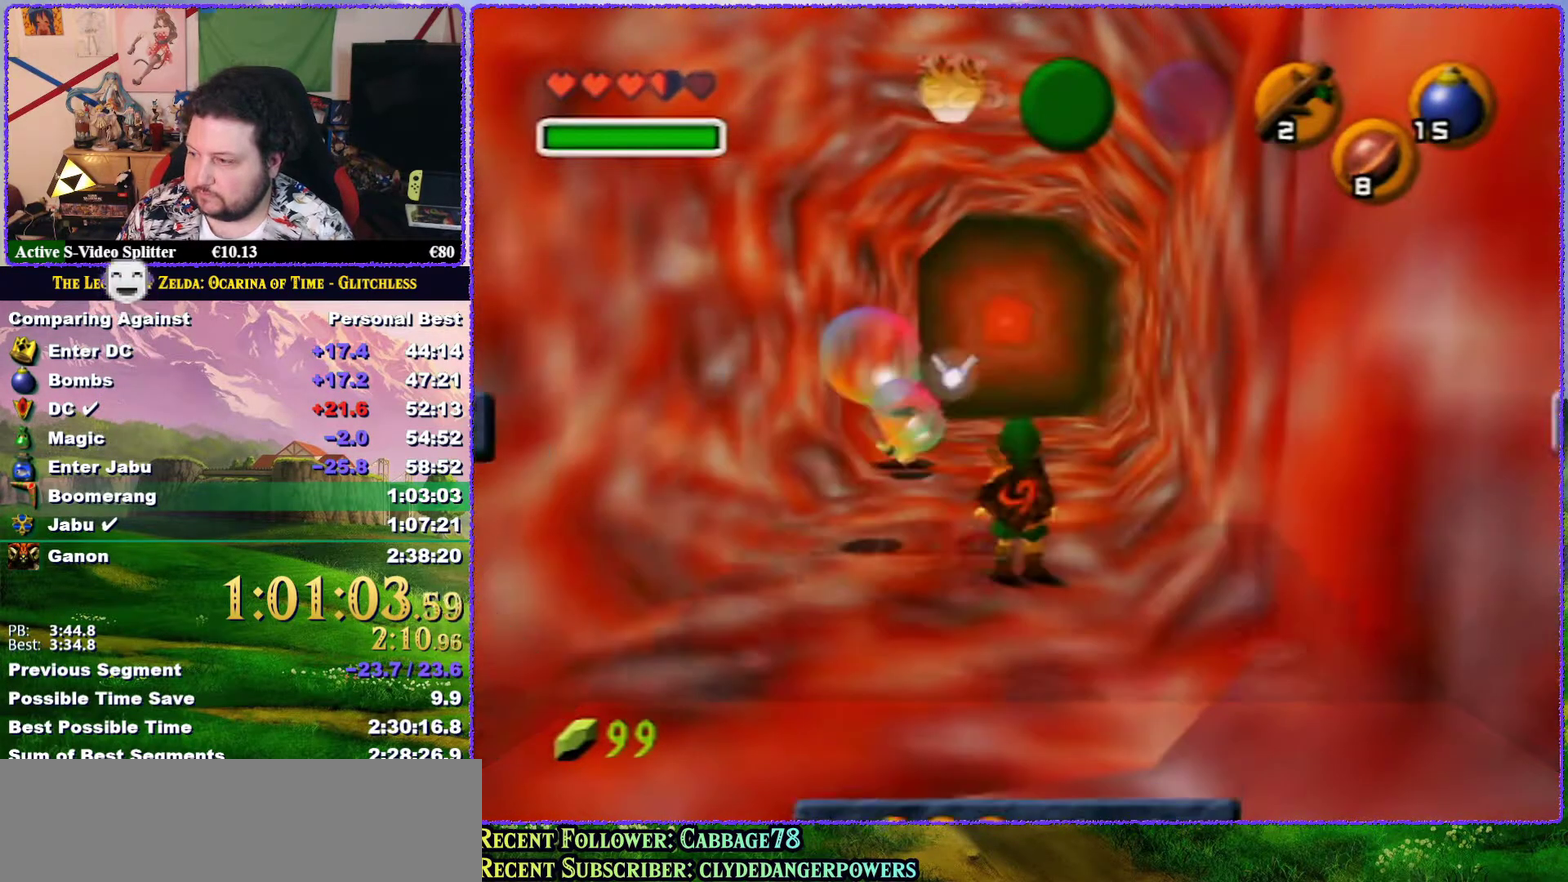
{"buttons": [], "left_stick": "center", "events": [[83, "C_DOWN", "up"], [250, "C_DOWN", "down"], [383, "C_DOWN", "up"]]}
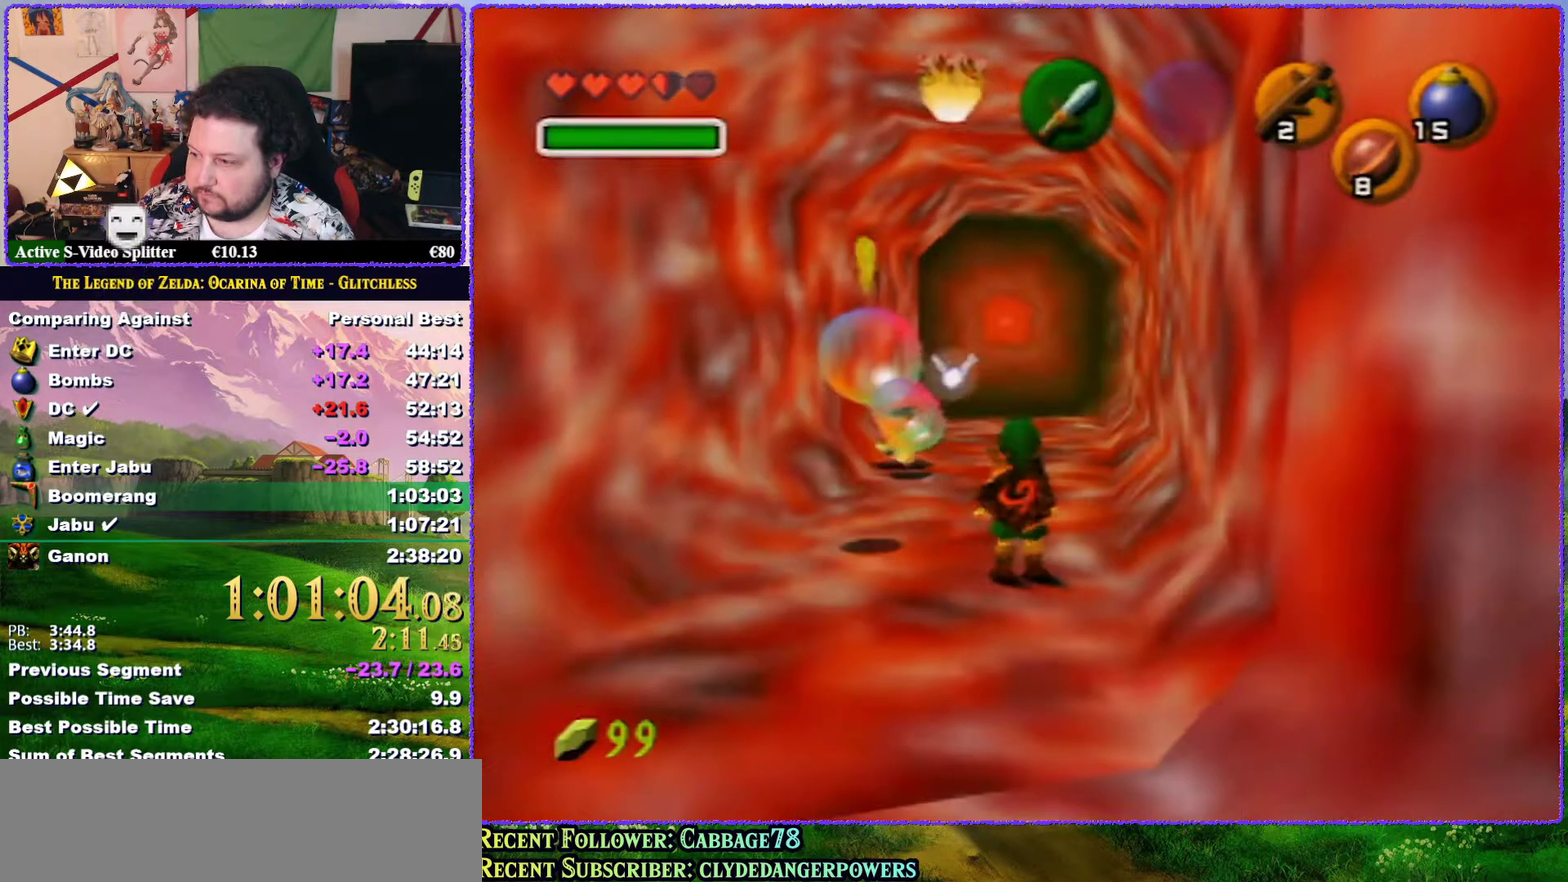
{"buttons": [], "left_stick": "up", "events": [[50, "C_DOWN", "down"], [100, "C_DOWN", "up"], [150, "C_DOWN", "down"], [300, "C_DOWN", "up"], [483, "left_stick", "up"]]}
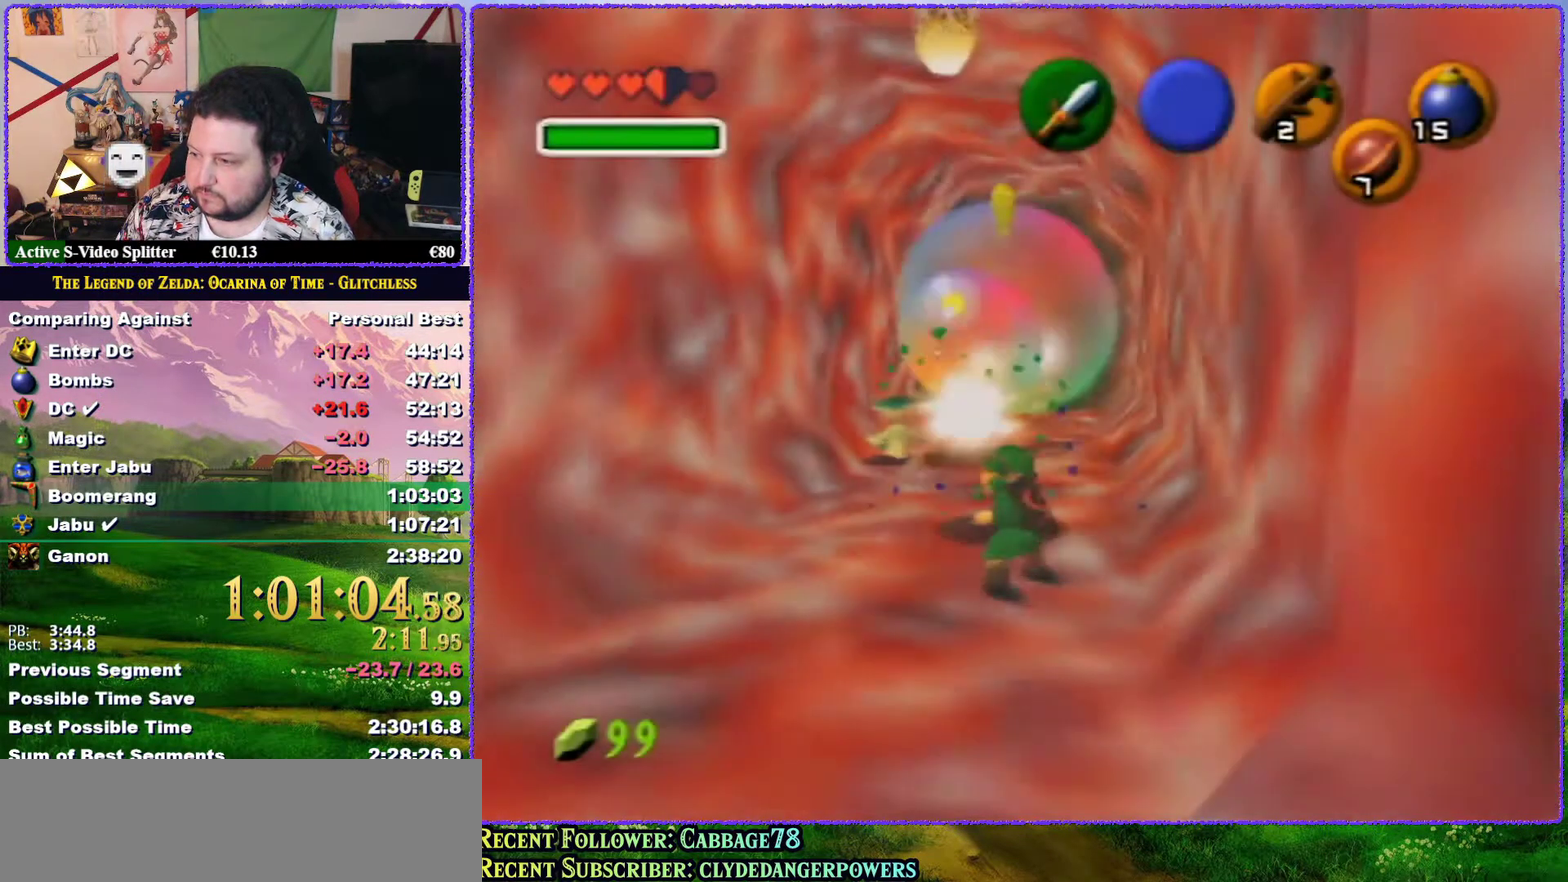
{"buttons": [], "left_stick": "up", "events": [[200, "A", "down"], [333, "A", "up"]]}
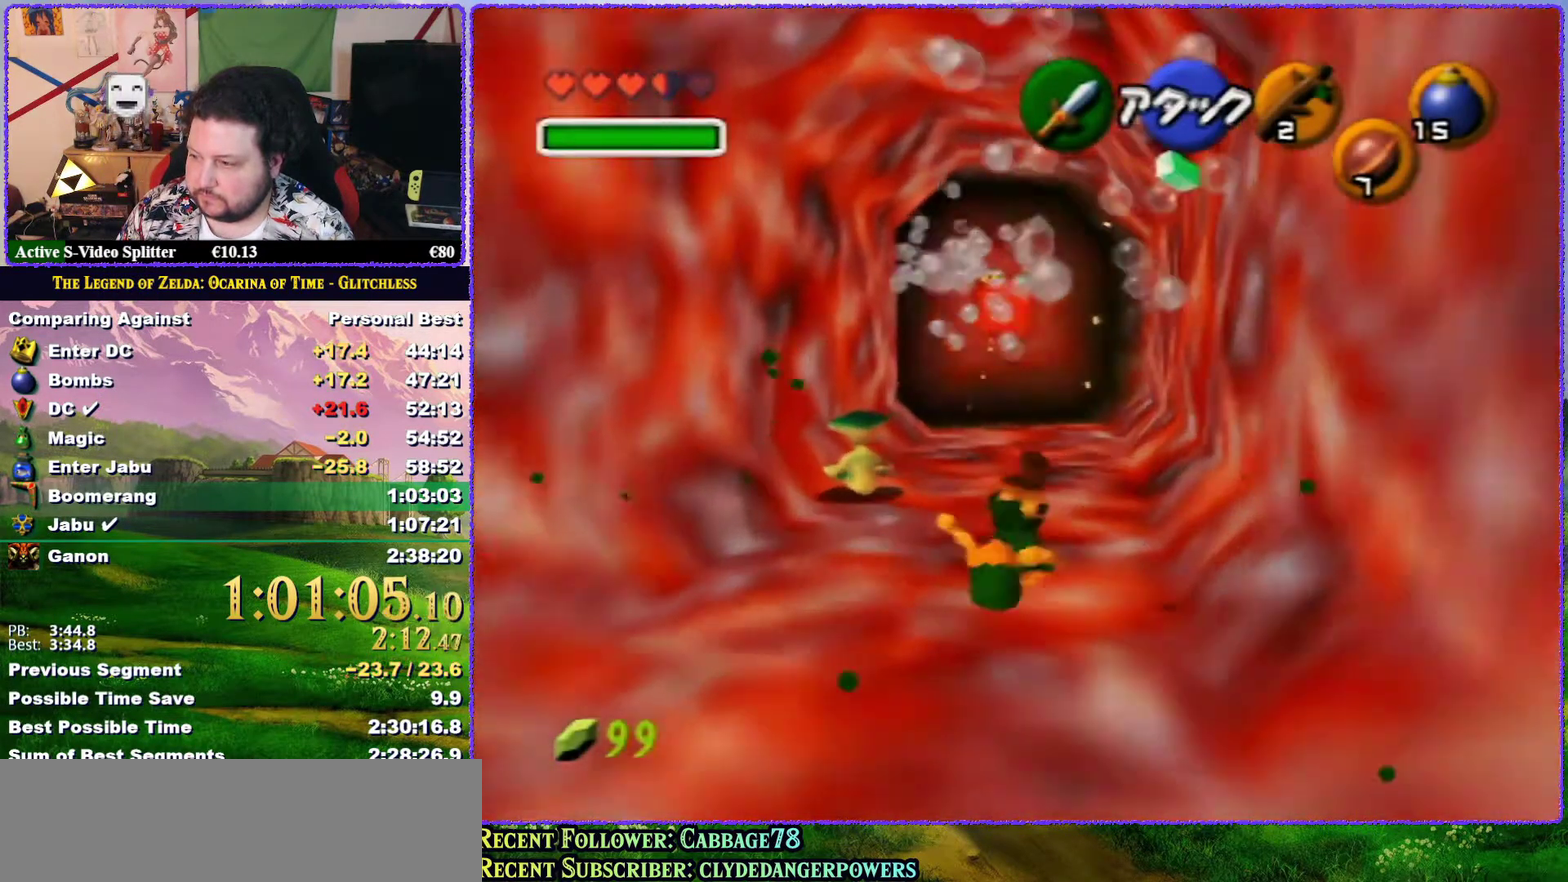
{"buttons": ["A"], "left_stick": "up-left", "events": [[133, "left_stick", "up-left"], [267, "left_stick", "left"], [333, "left_stick", "up-left"], [483, "A", "down"]]}
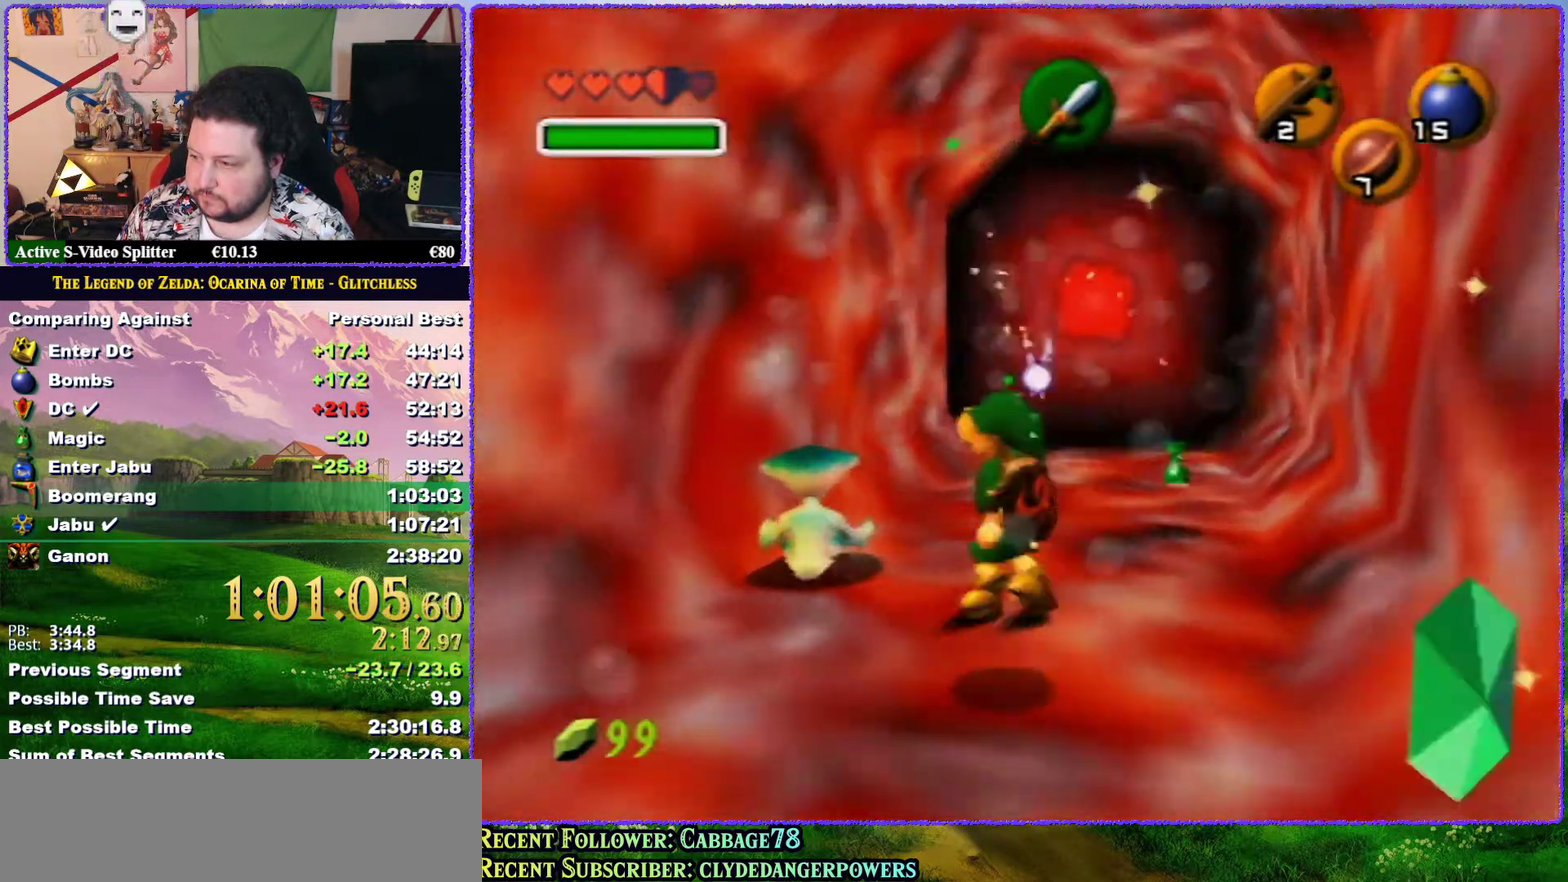
{"buttons": [], "left_stick": "center", "events": [[50, "A", "up"], [117, "A", "down"], [117, "left_stick", "center"], [167, "A", "up"], [233, "A", "down"], [300, "A", "up"], [350, "A", "down"], [450, "A", "up"]]}
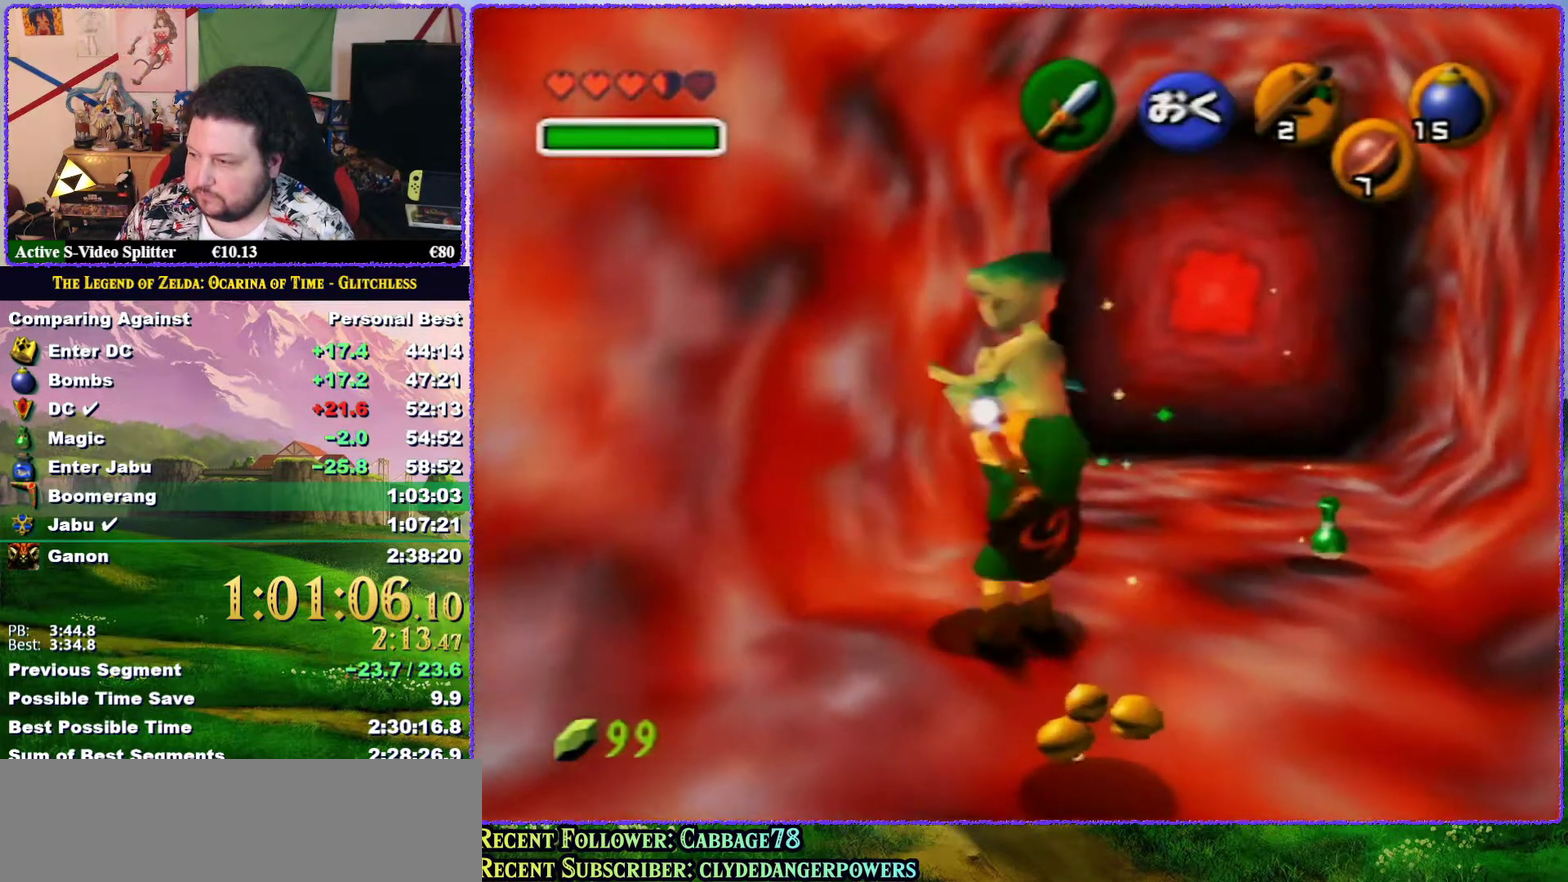
{"buttons": [], "left_stick": "up", "events": [[100, "left_stick", "up"]]}
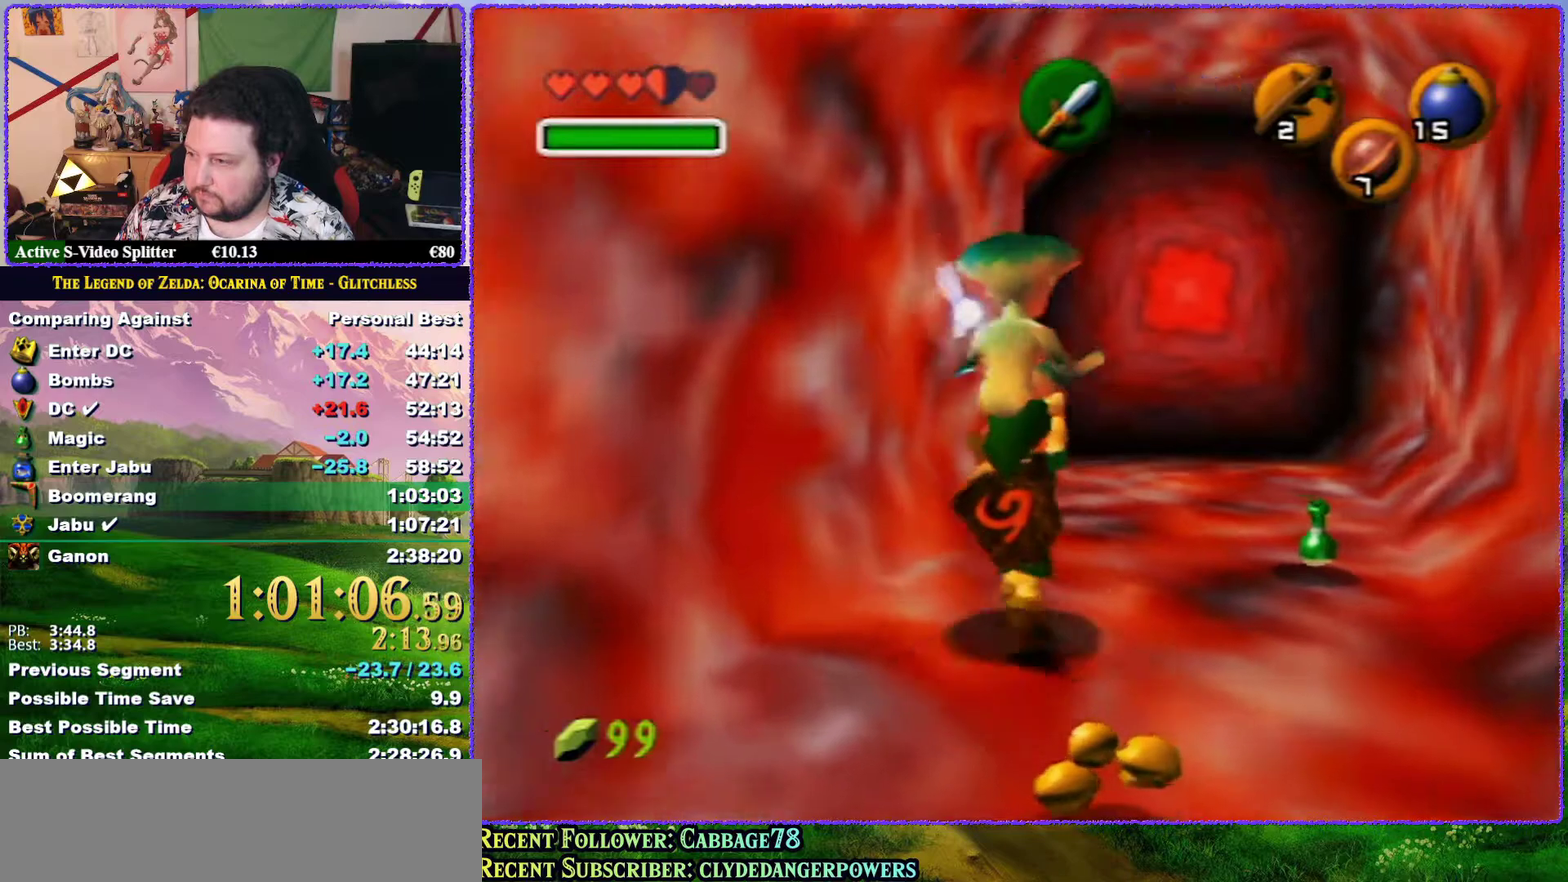
{"buttons": [], "left_stick": "up", "events": []}
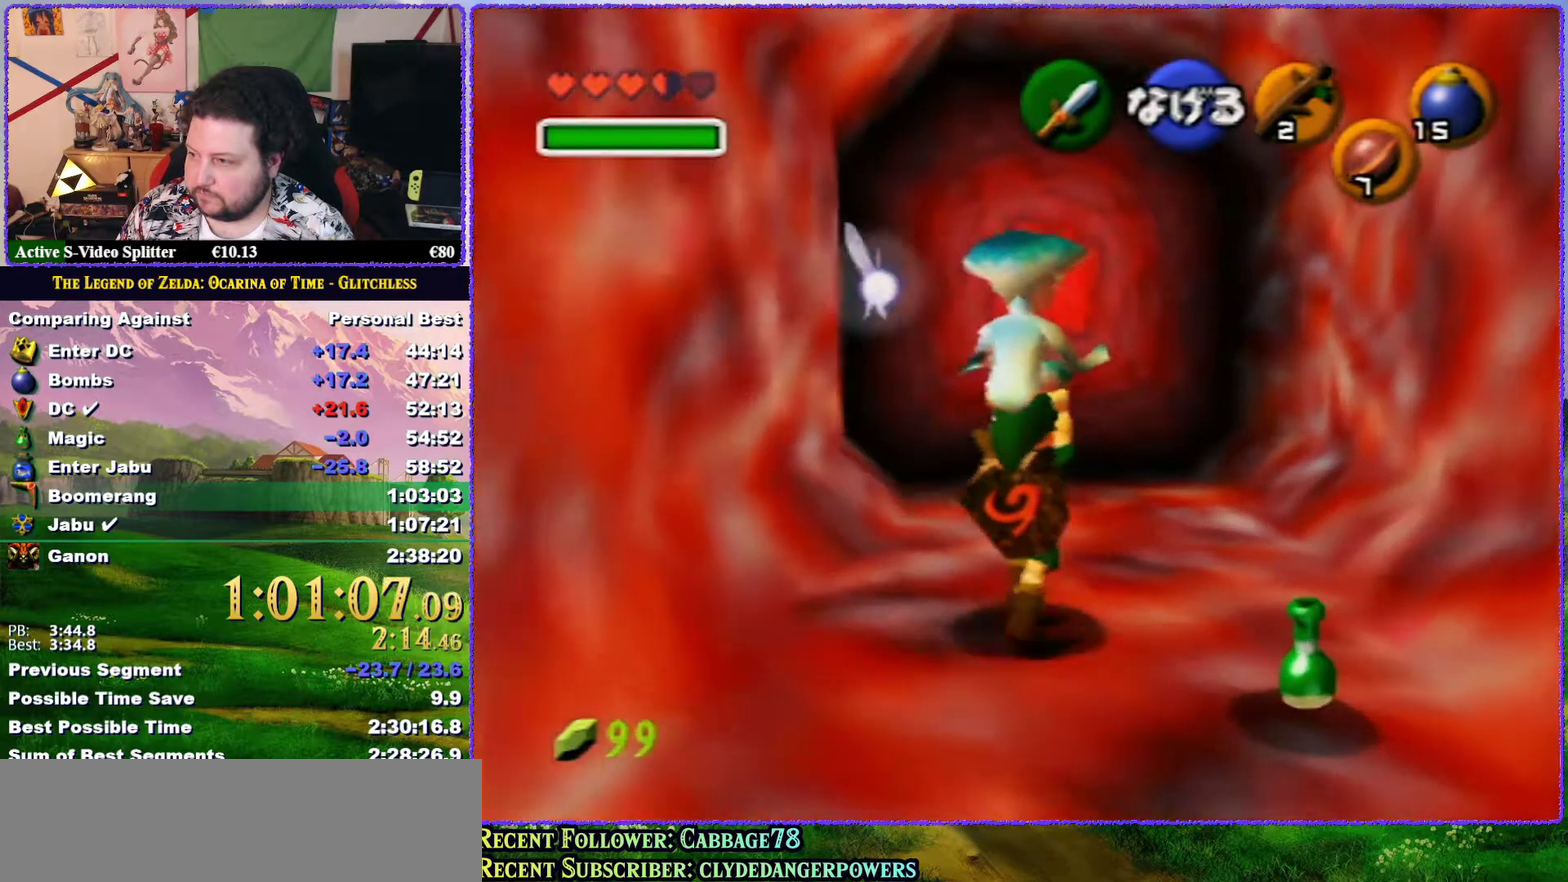
{"buttons": [], "left_stick": "up", "events": []}
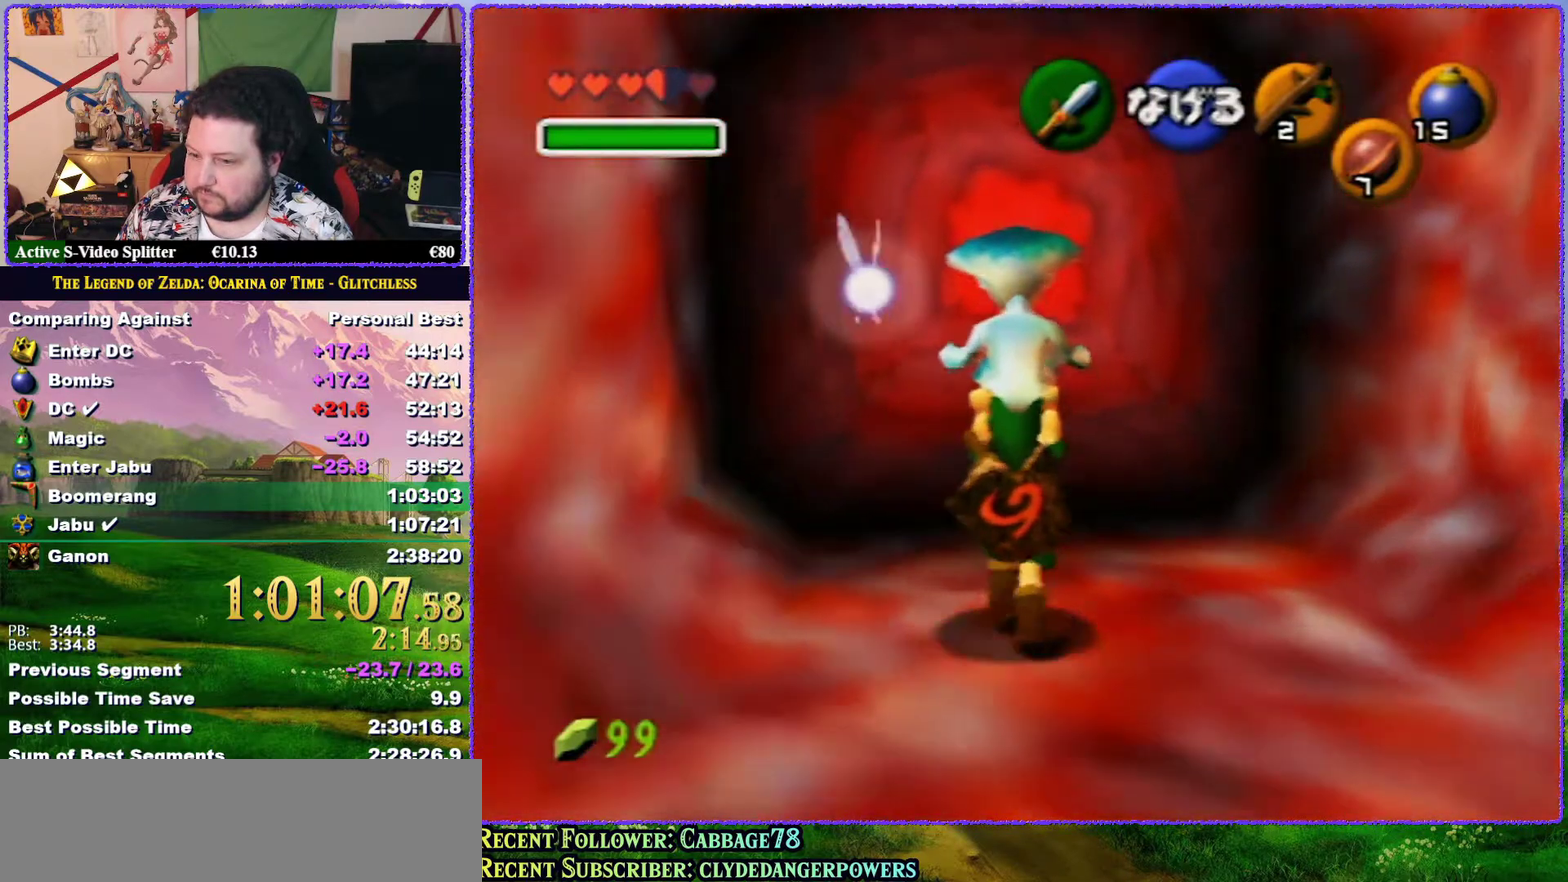
{"buttons": ["A"], "left_stick": "up", "events": [[433, "A", "down"]]}
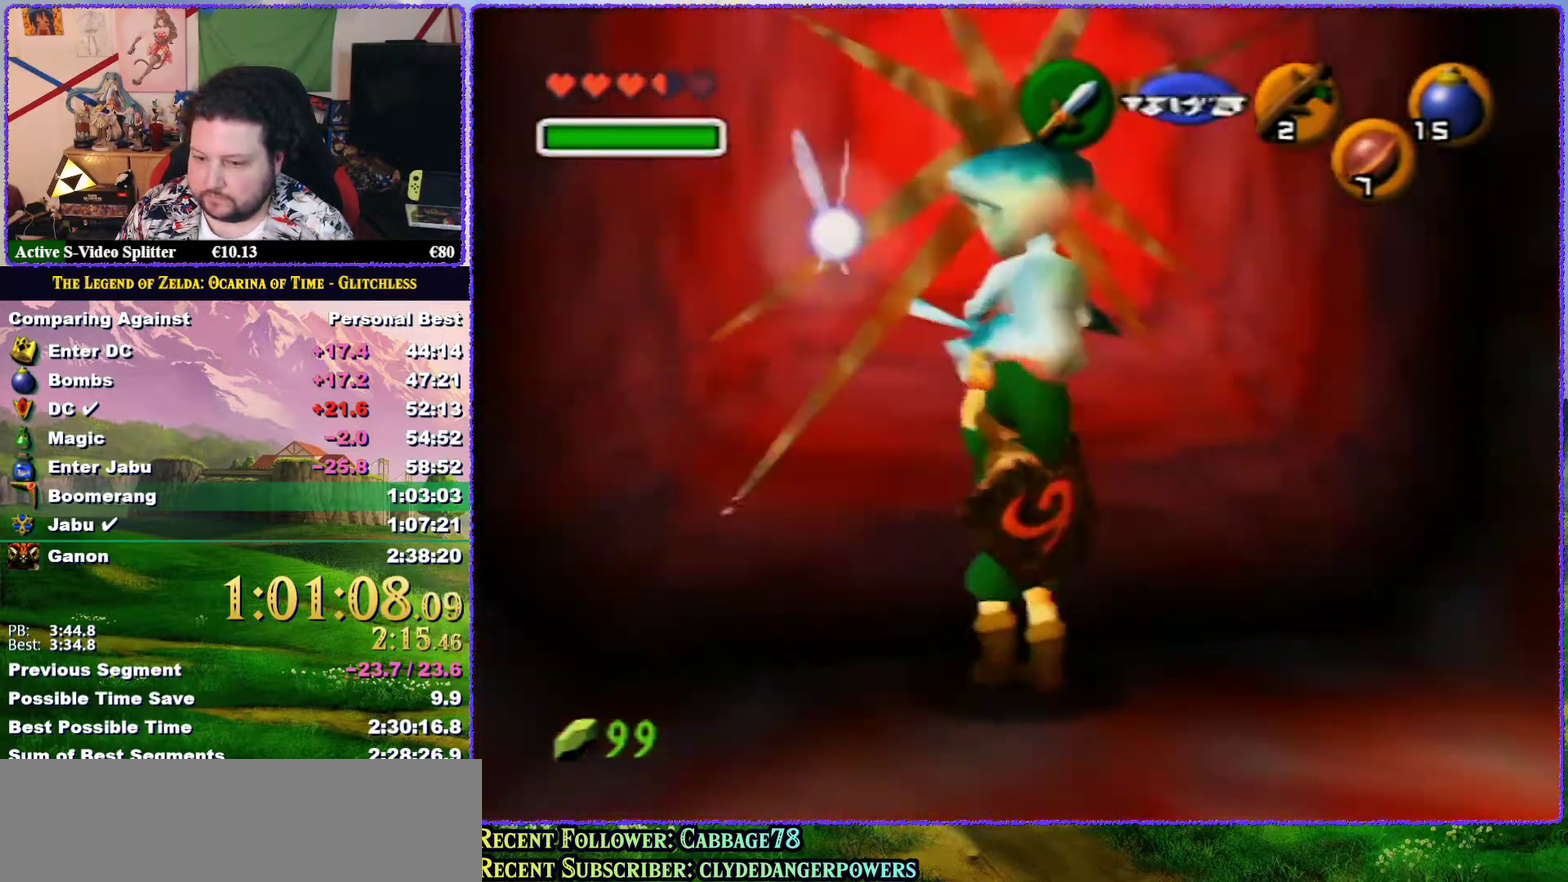
{"buttons": [], "left_stick": "center", "events": [[33, "A", "up"], [400, "left_stick", "center"]]}
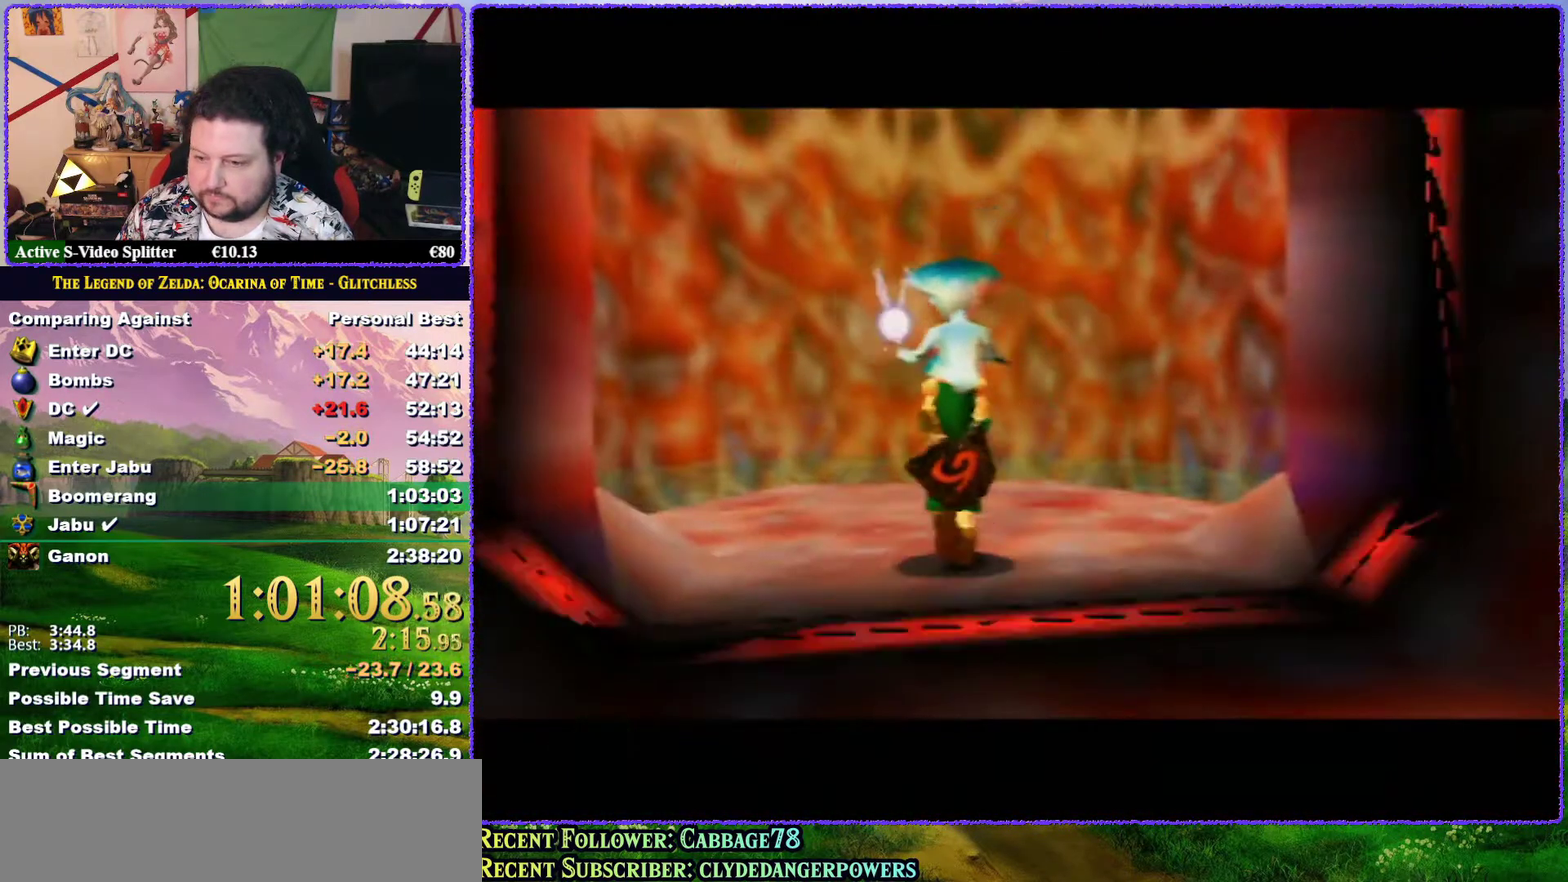
{"buttons": [], "left_stick": "center", "events": []}
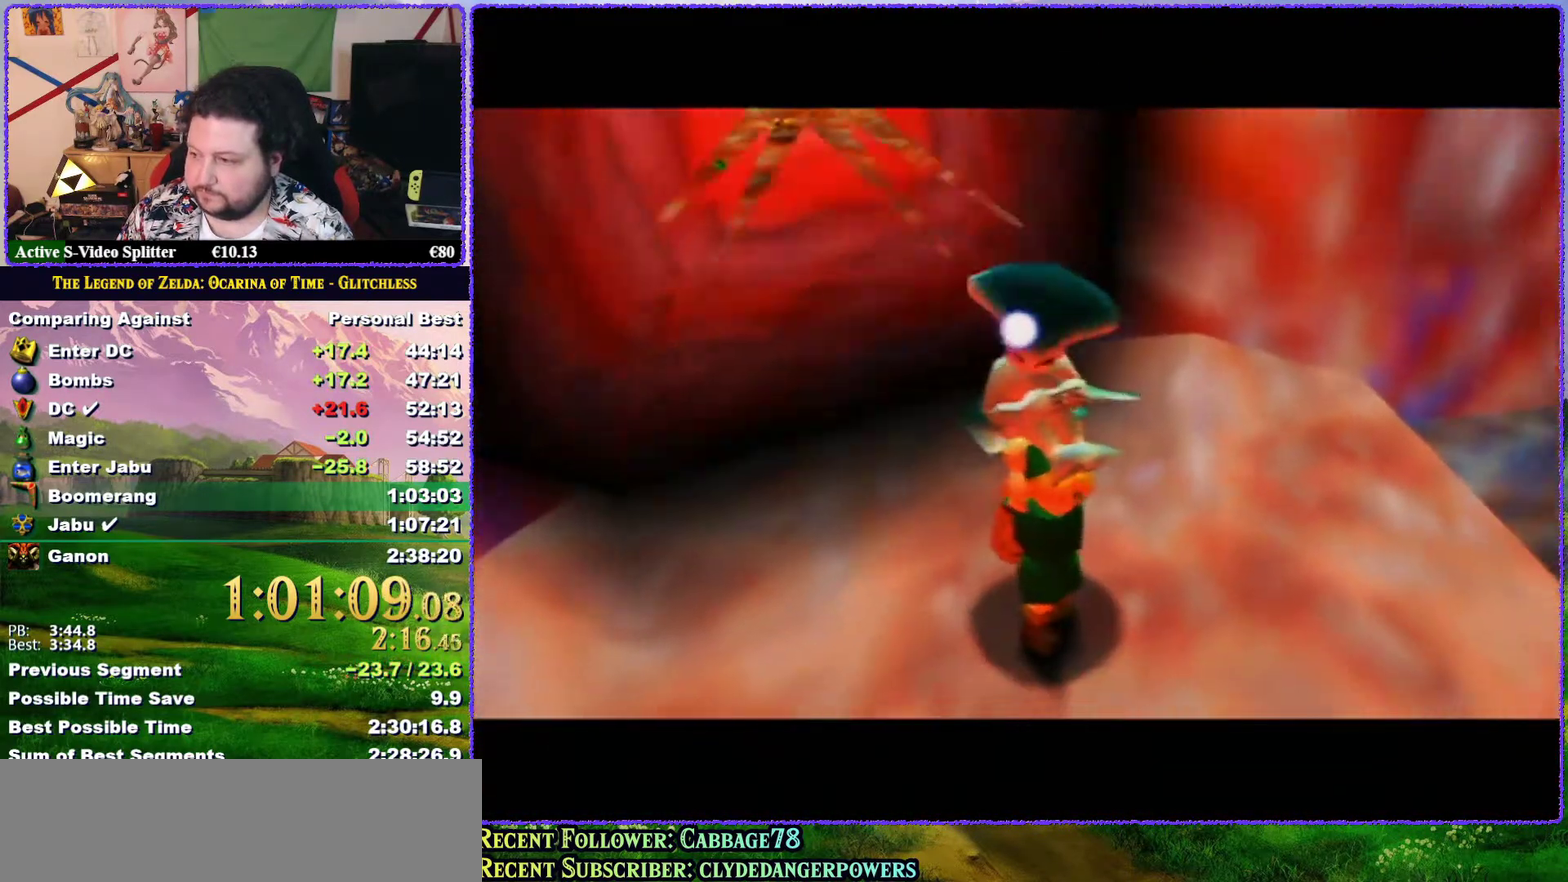
{"buttons": [], "left_stick": "center", "events": []}
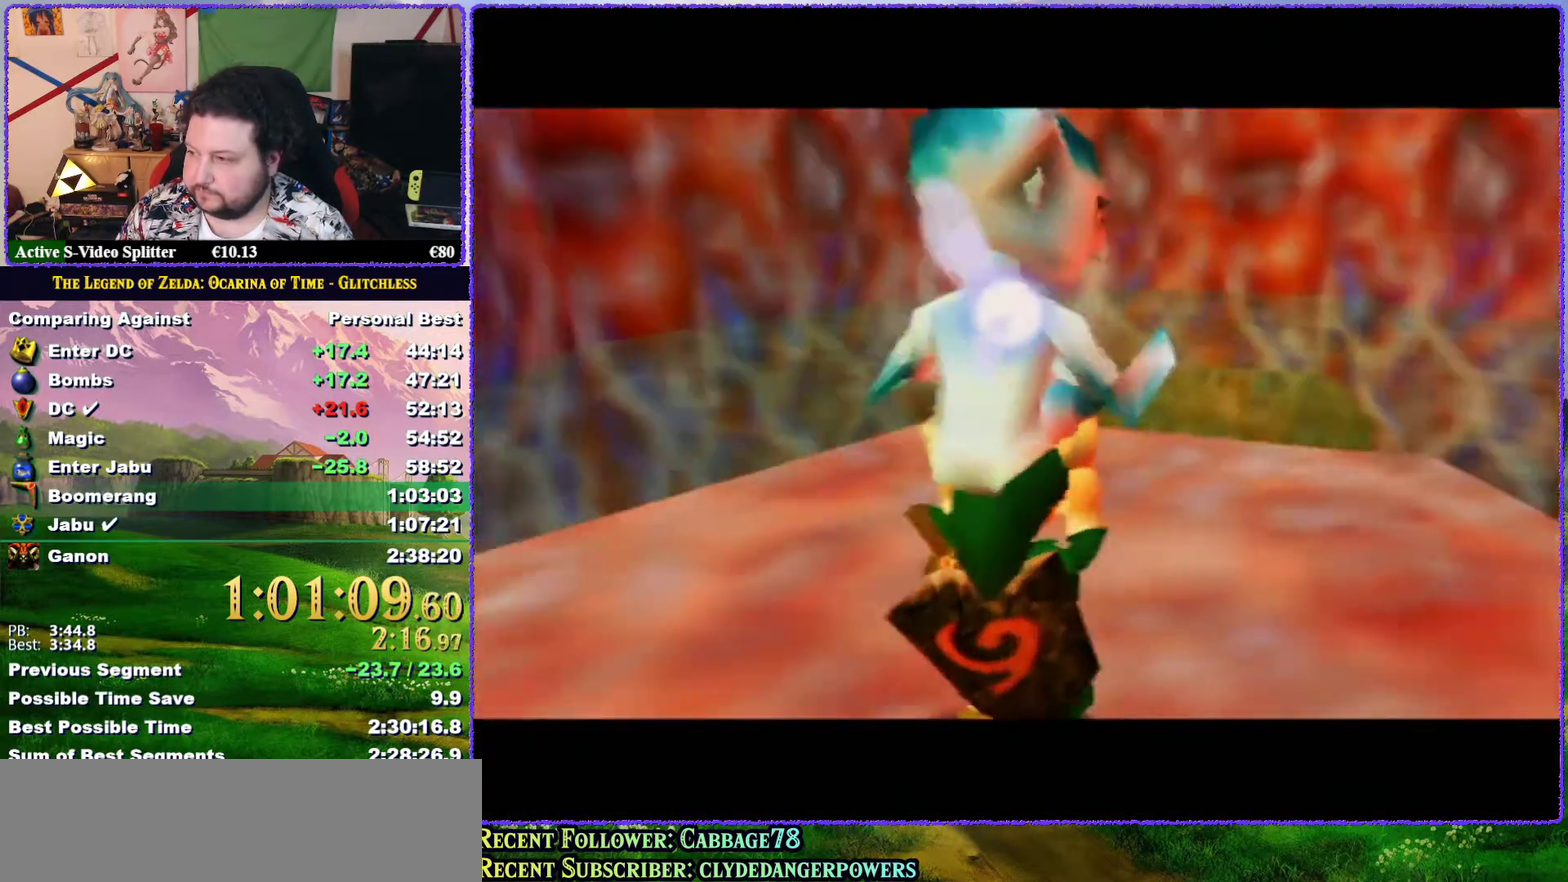
{"buttons": ["R1", "Z"], "left_stick": "center", "events": [[450, "Z", "down"], [483, "R1", "down"]]}
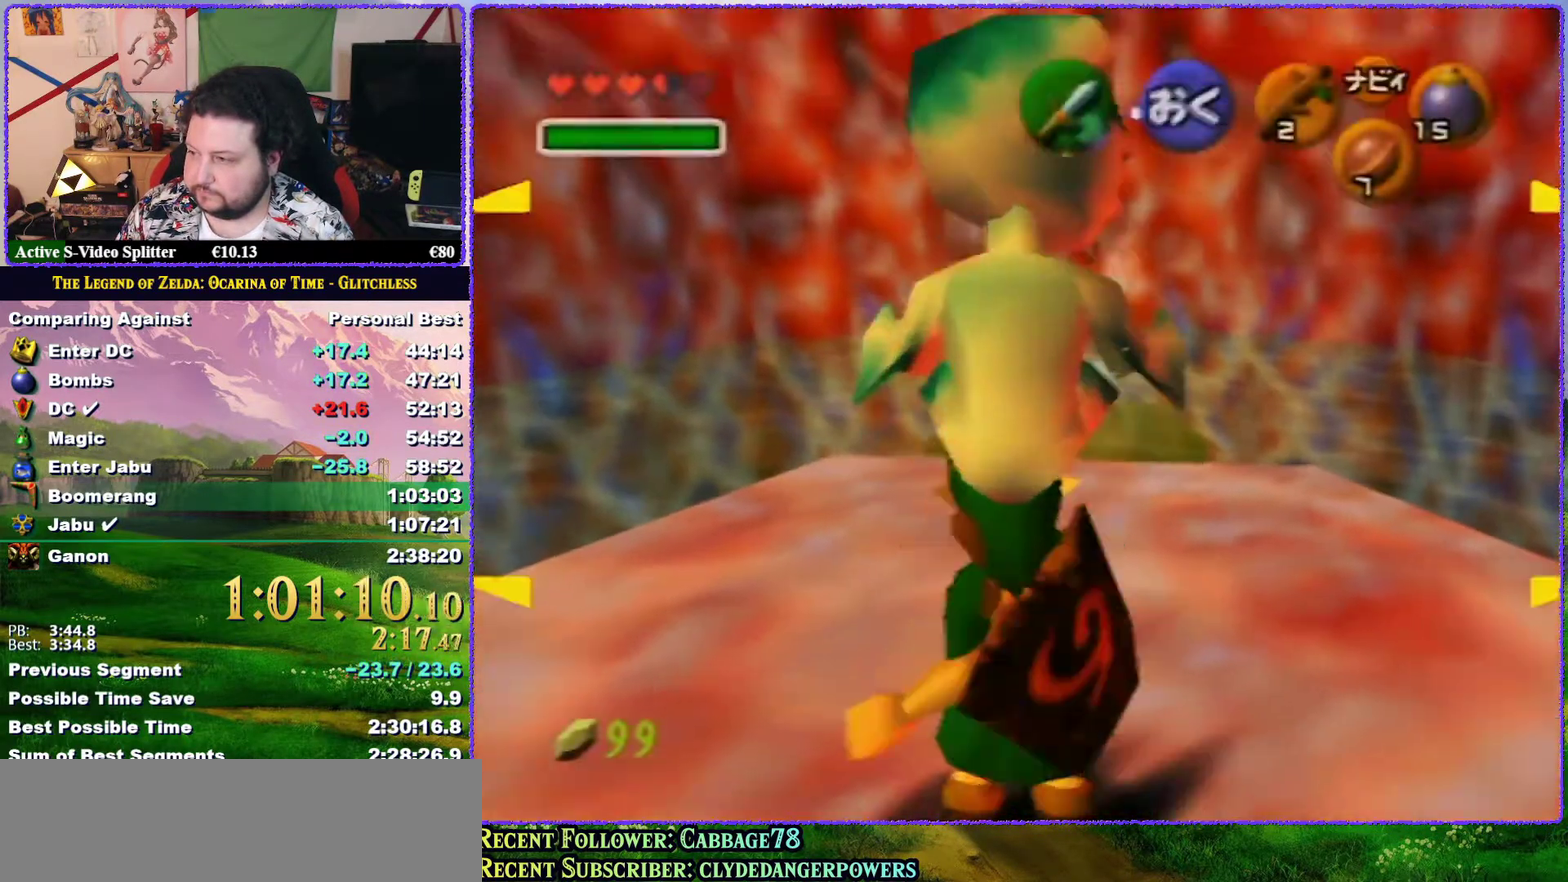
{"buttons": ["R1", "Z"], "left_stick": "up", "events": [[450, "left_stick", "up"]]}
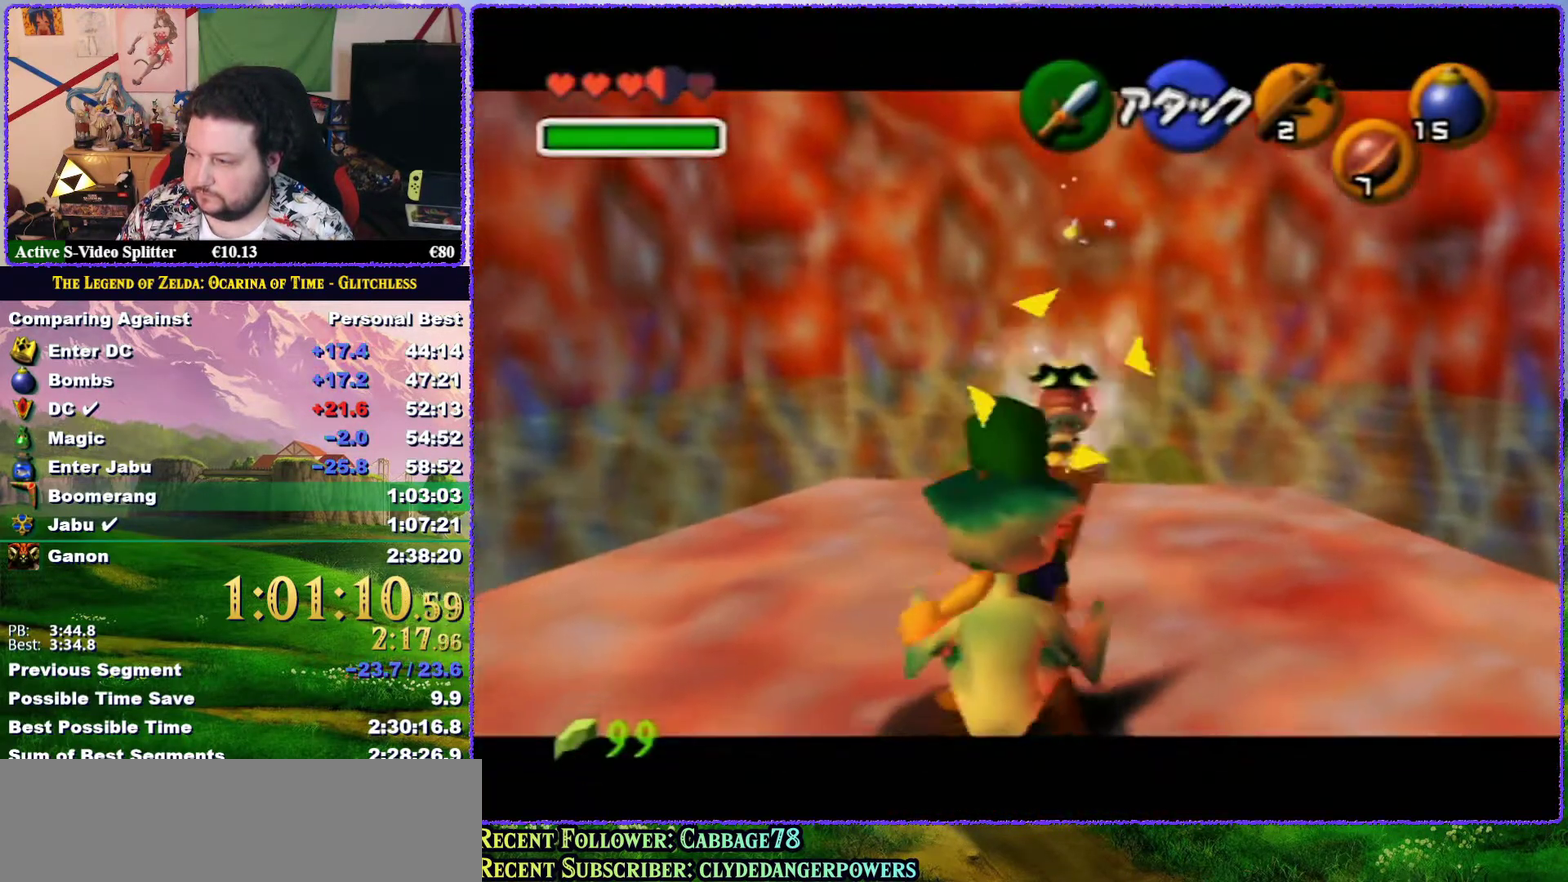
{"buttons": ["R1", "Z"], "left_stick": "center", "events": [[283, "left_stick", "center"]]}
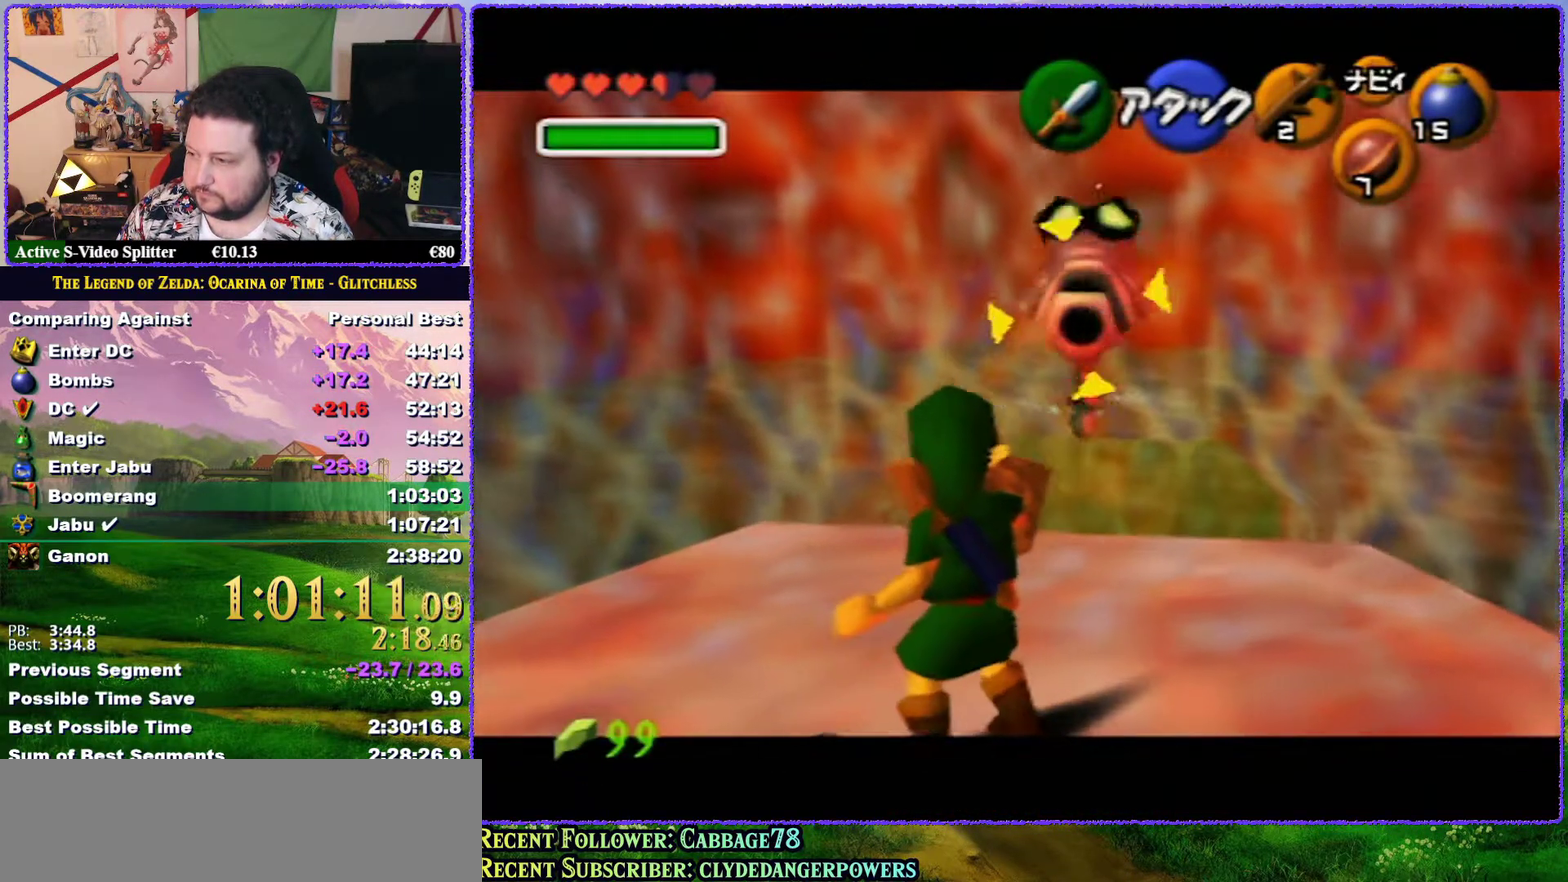
{"buttons": ["R1", "Z"], "left_stick": "center", "events": []}
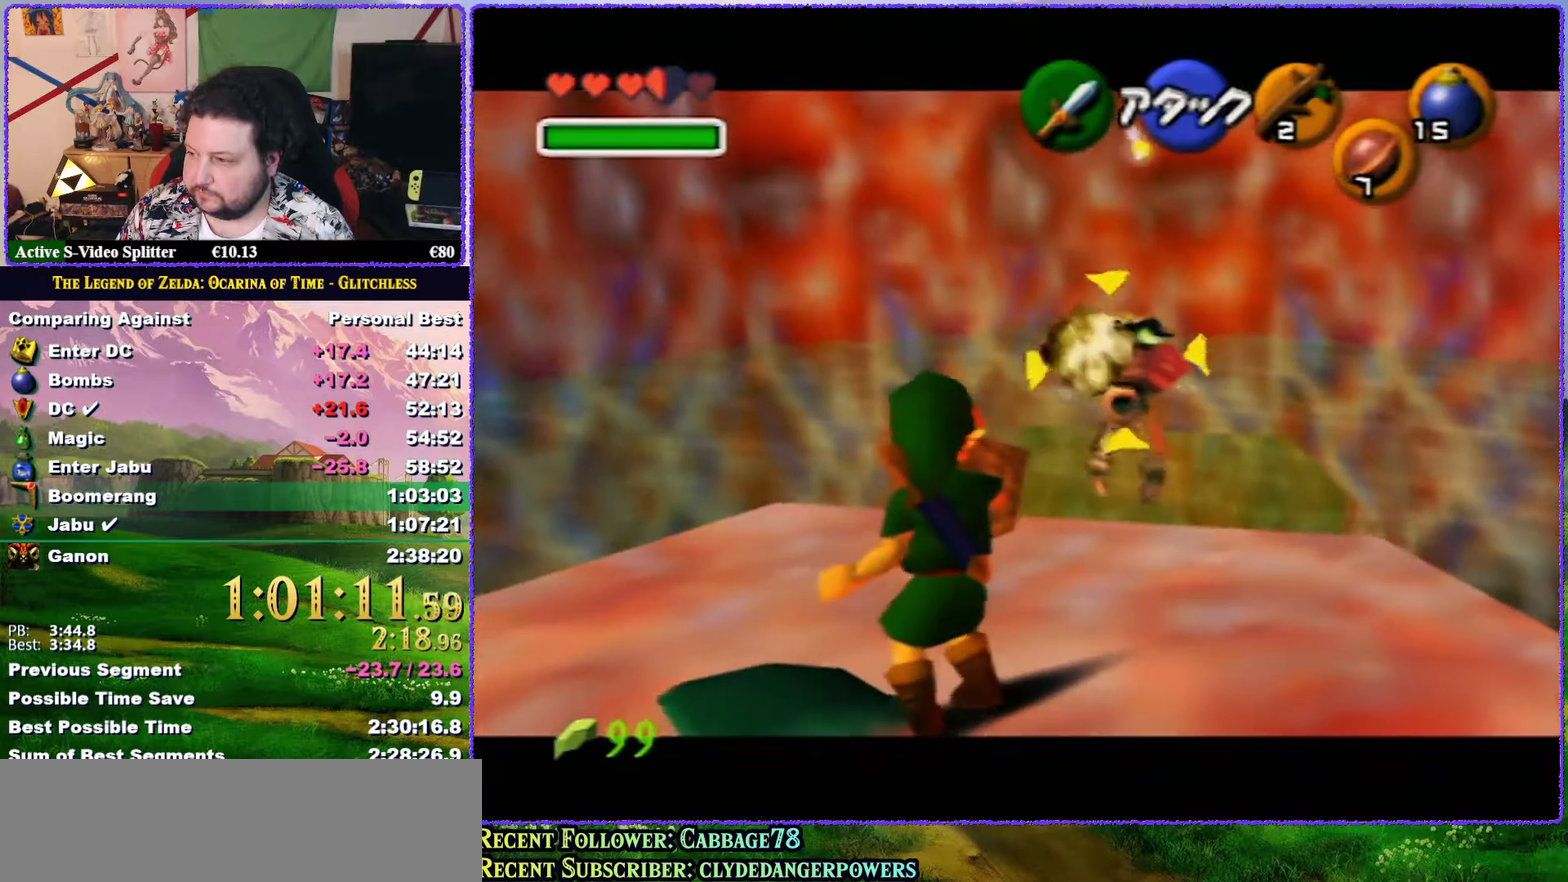
{"buttons": ["R1", "Z"], "left_stick": "center", "events": []}
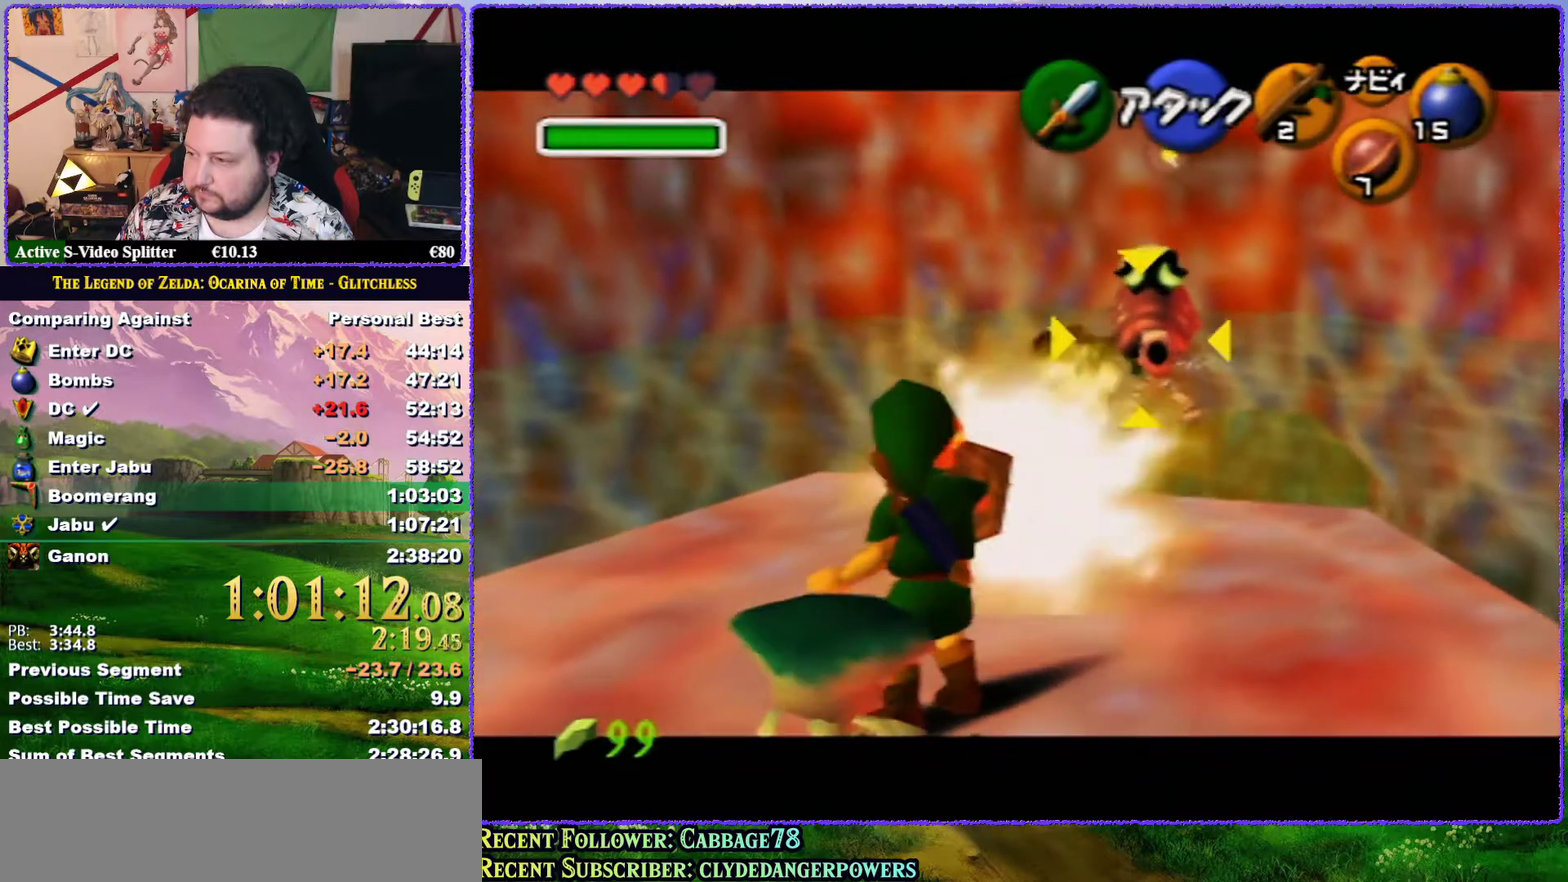
{"buttons": [], "left_stick": "up", "events": [[167, "R1", "up"], [200, "left_stick", "up"], [217, "Z", "up"]]}
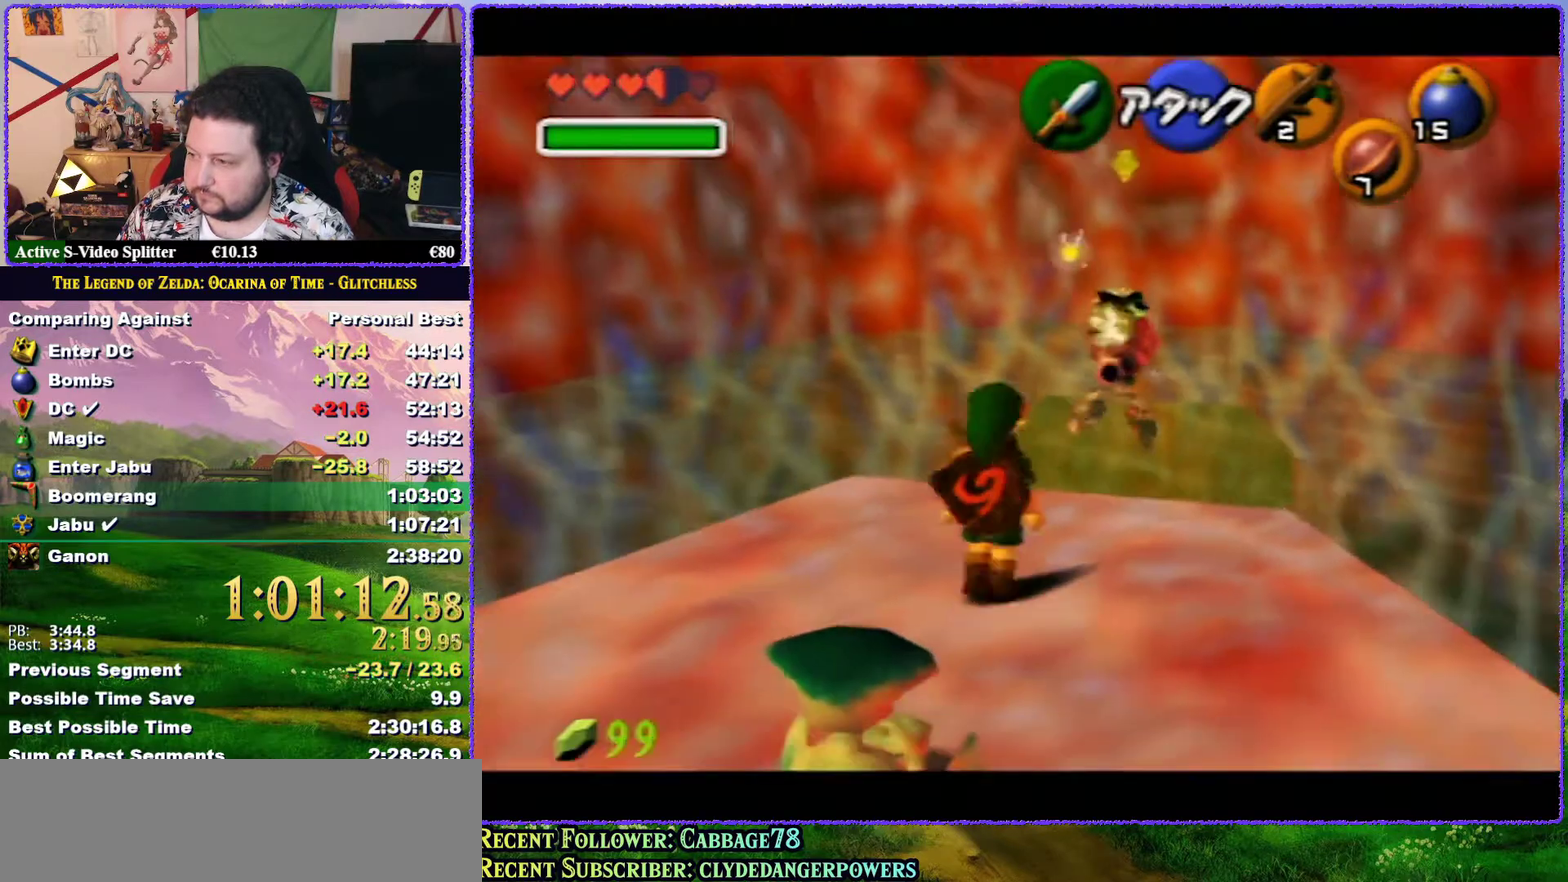
{"buttons": [], "left_stick": "up", "events": []}
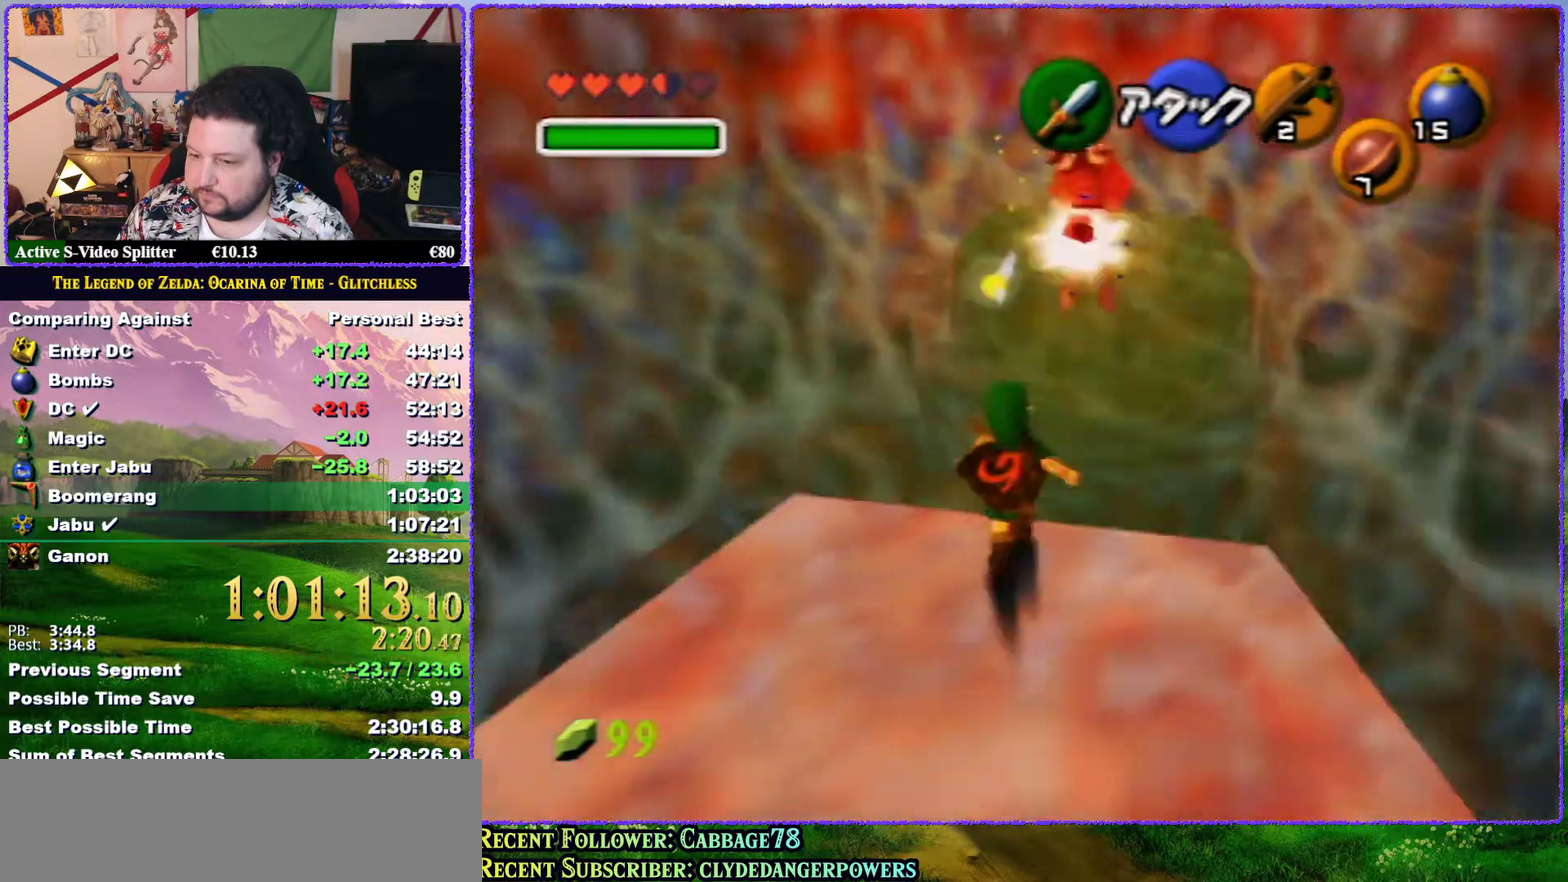
{"buttons": [], "left_stick": "up", "events": []}